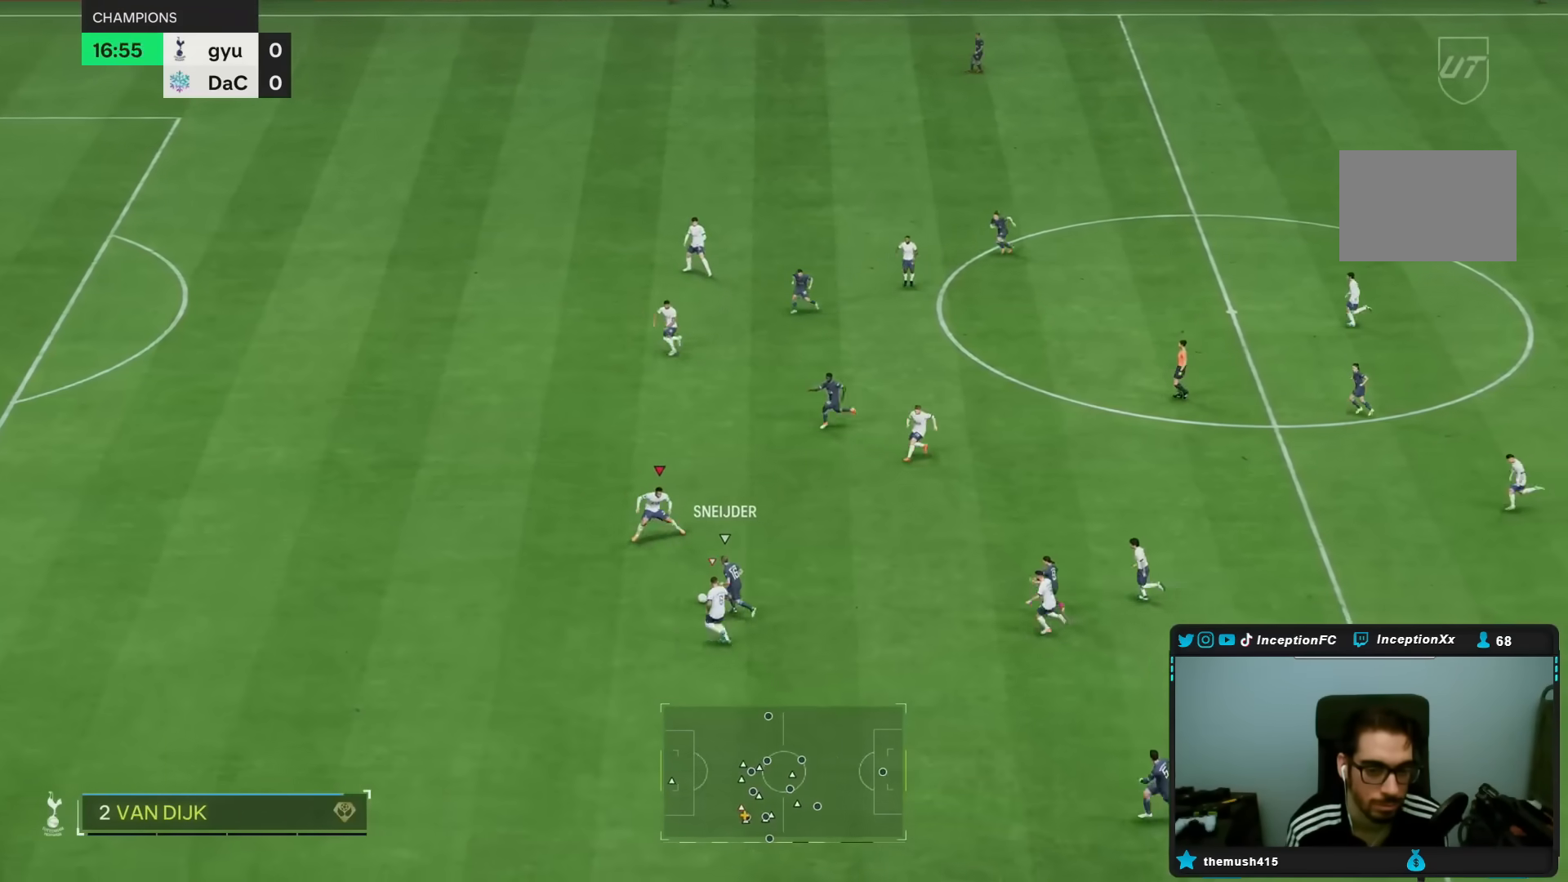
Gameplay with a controller (PlayStation layout); each line is a JSON object with the inputs held at the frame after it (dt_ms = milliseconds from this image to that frame). "events" lists button and stick changes between this image and that frame as [ms after this image, input, new state], when the widget could be followed in between. Not read: L3 R3.
{"dt_ms": 500, "buttons": ["L2"], "left_stick": "left", "right_stick": "center", "events": [[183, "left_stick", "down-left"], [233, "L2", "down"], [250, "R2", "up"], [383, "left_stick", "left"]]}
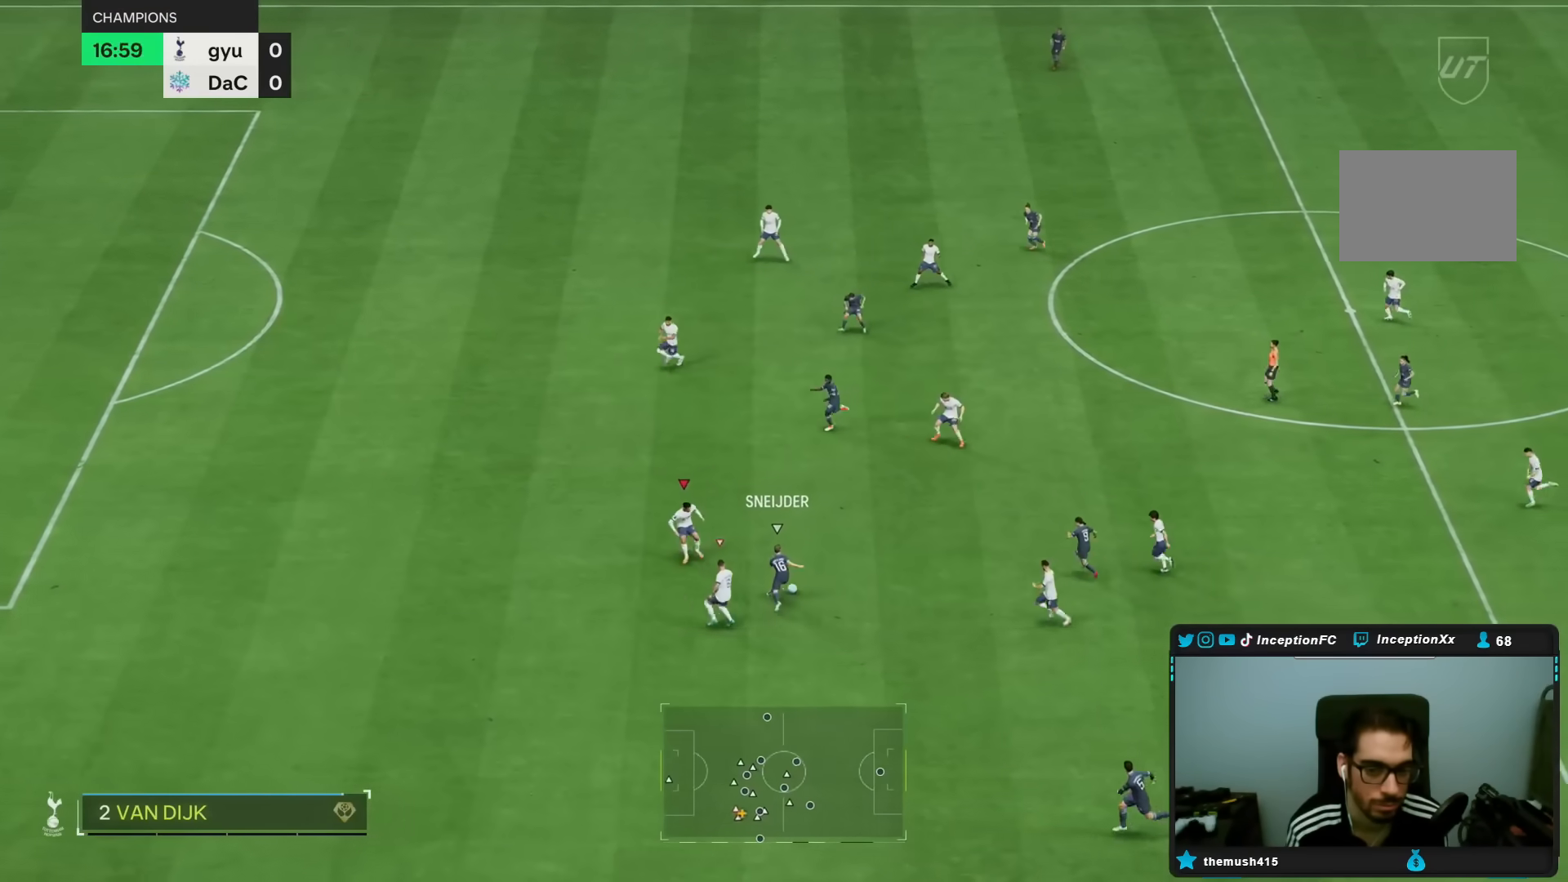
{"dt_ms": 500, "buttons": ["L2"], "left_stick": "down-left", "right_stick": "center", "events": [[117, "left_stick", "up-left"], [250, "R2", "down"], [283, "left_stick", "up"], [317, "right_stick", "left"], [467, "R2", "up"], [467, "right_stick", "center"], [500, "left_stick", "down-left"]]}
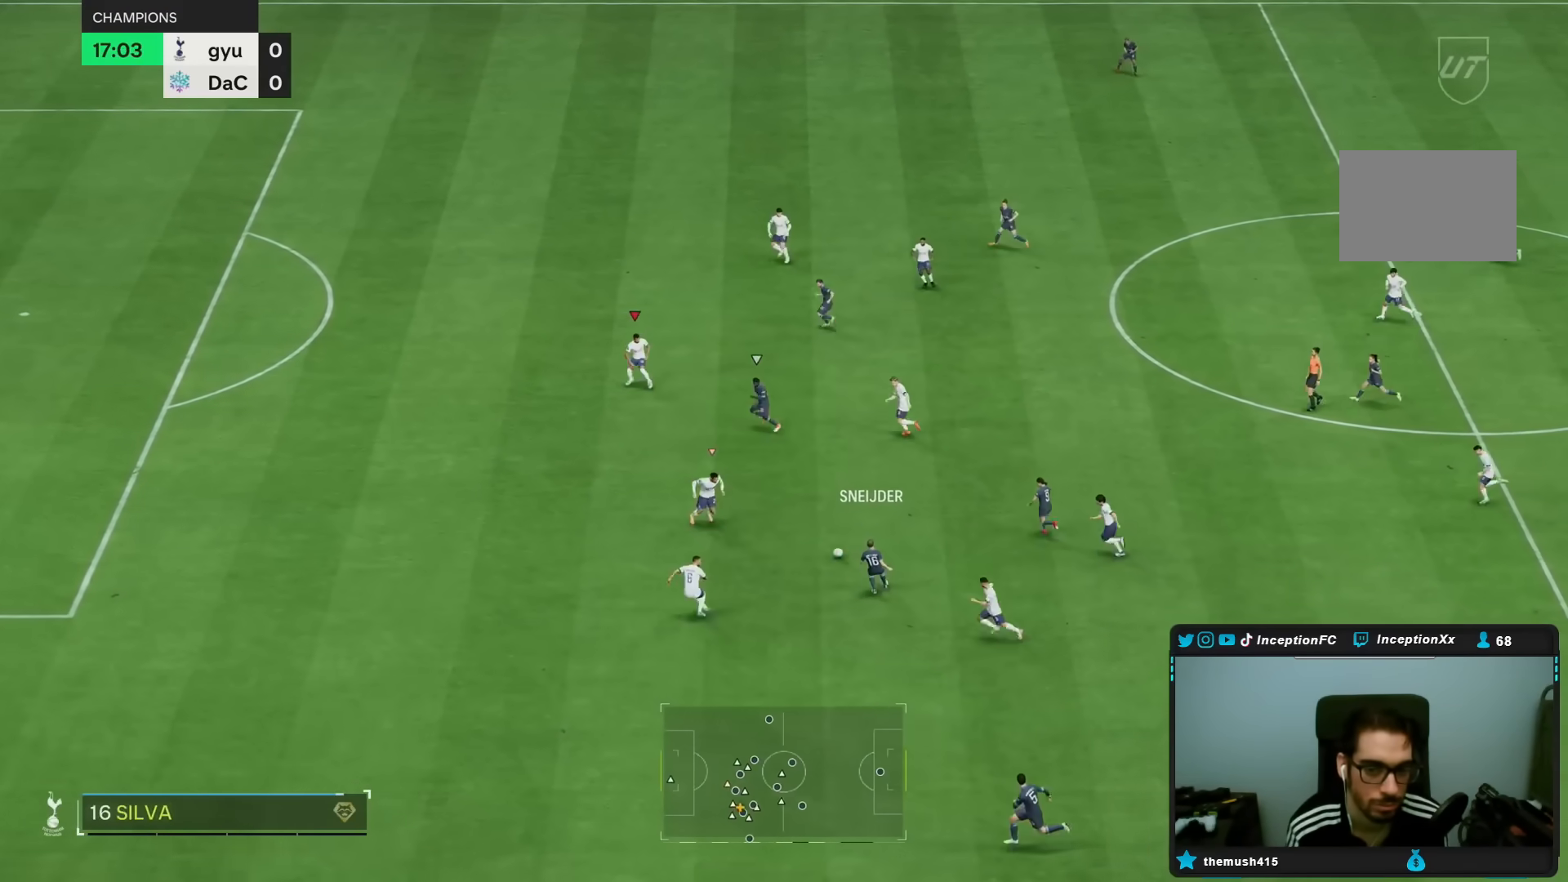
{"dt_ms": 500, "buttons": ["L2"], "left_stick": "down", "right_stick": "center", "events": [[100, "left_stick", "down"]]}
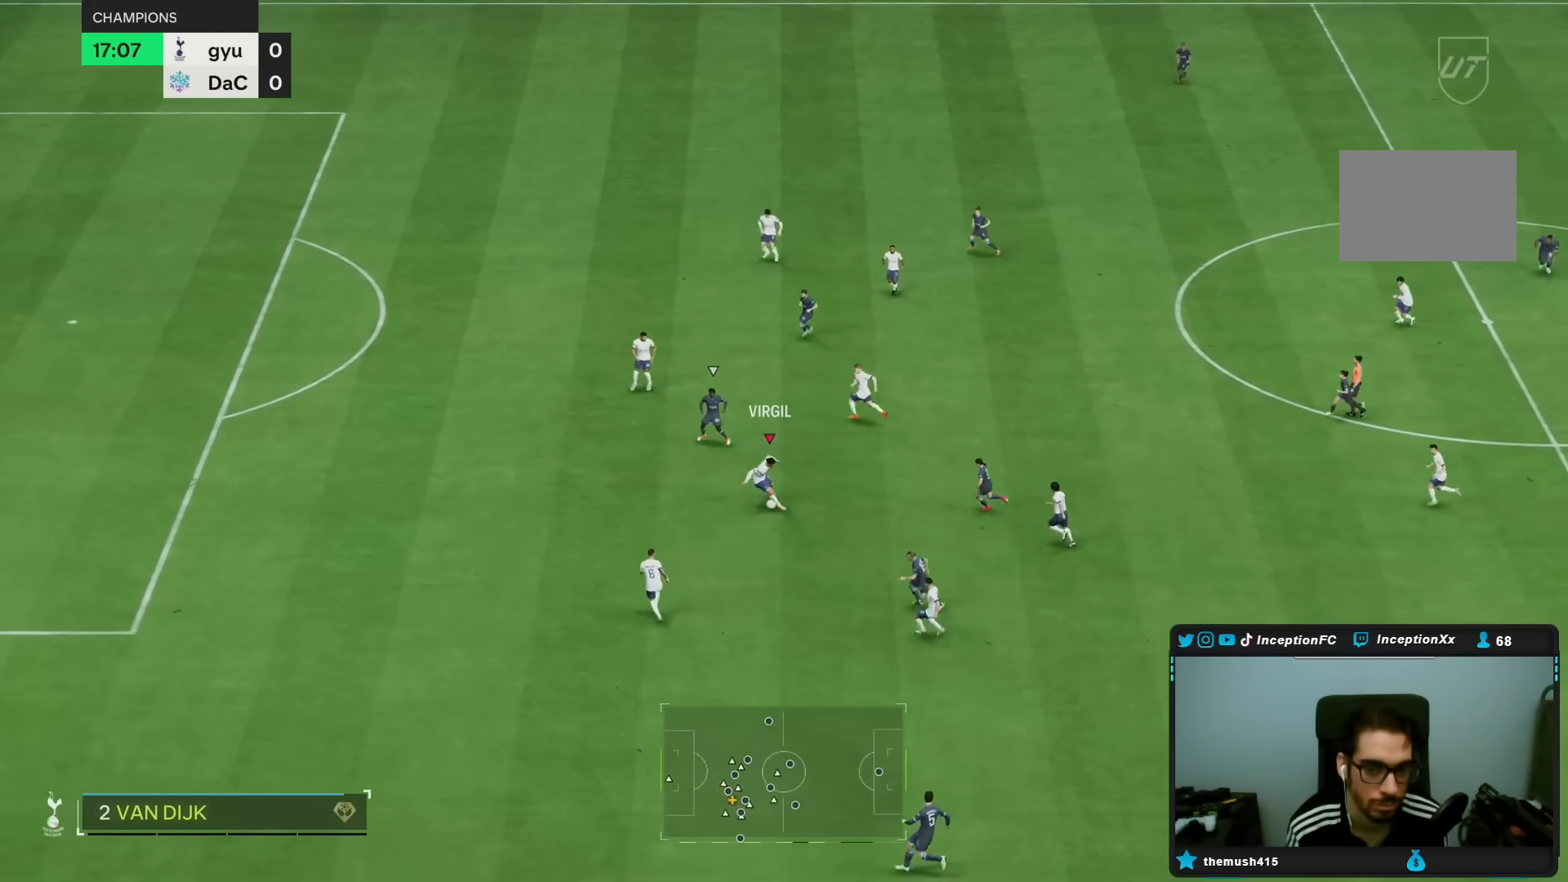
{"dt_ms": 500, "buttons": [], "left_stick": "down", "right_stick": "center", "events": [[83, "left_stick", "center"], [283, "left_stick", "down"], [417, "L2", "up"]]}
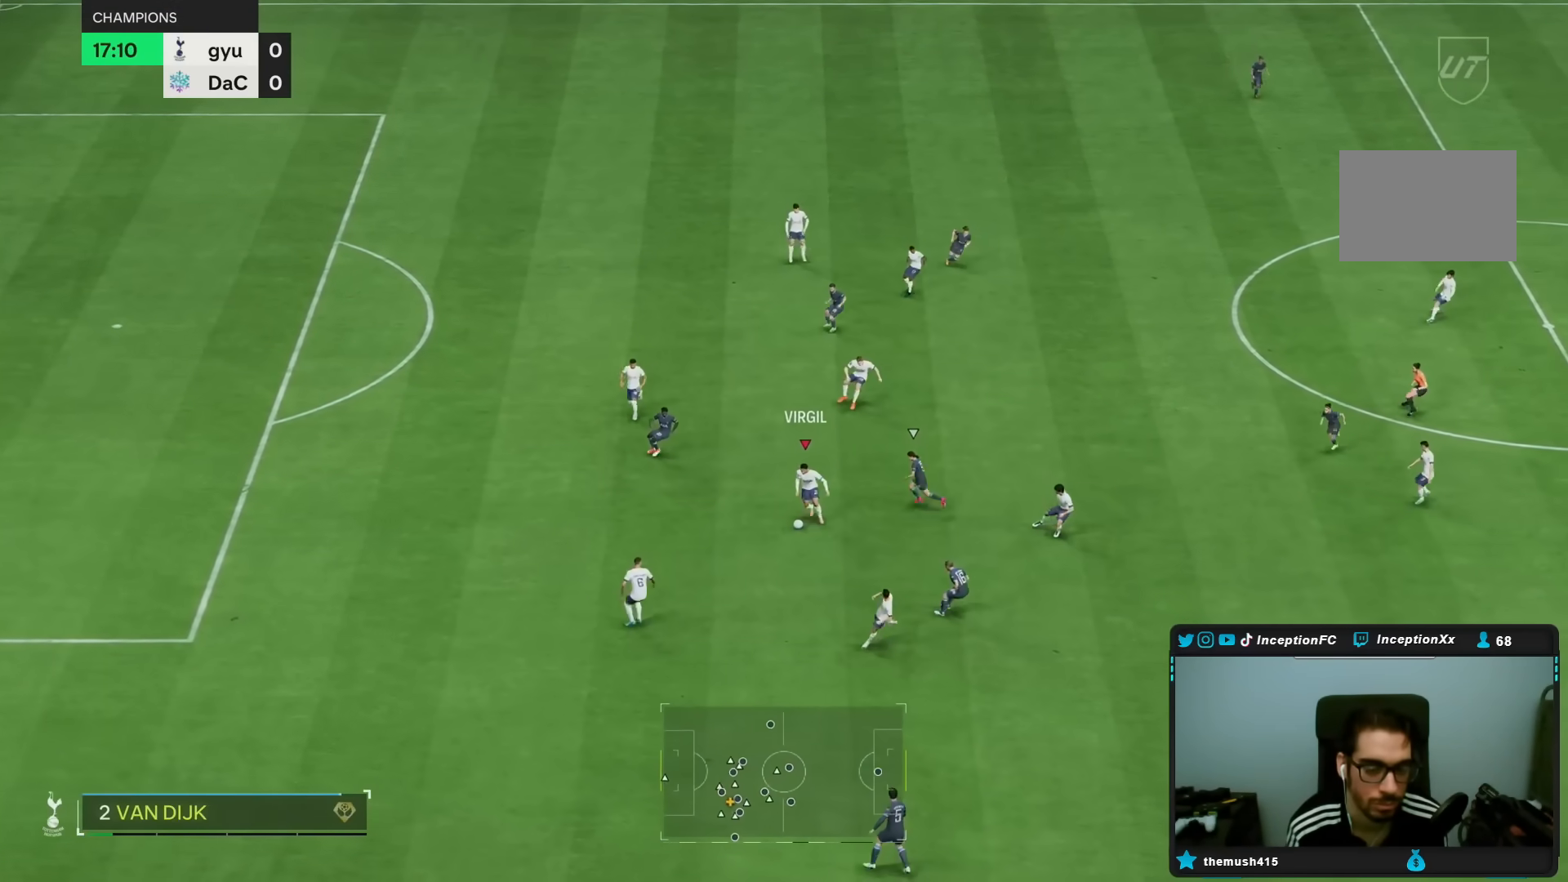
{"dt_ms": 500, "buttons": [], "left_stick": "center", "right_stick": "center", "events": [[217, "left_stick", "center"]]}
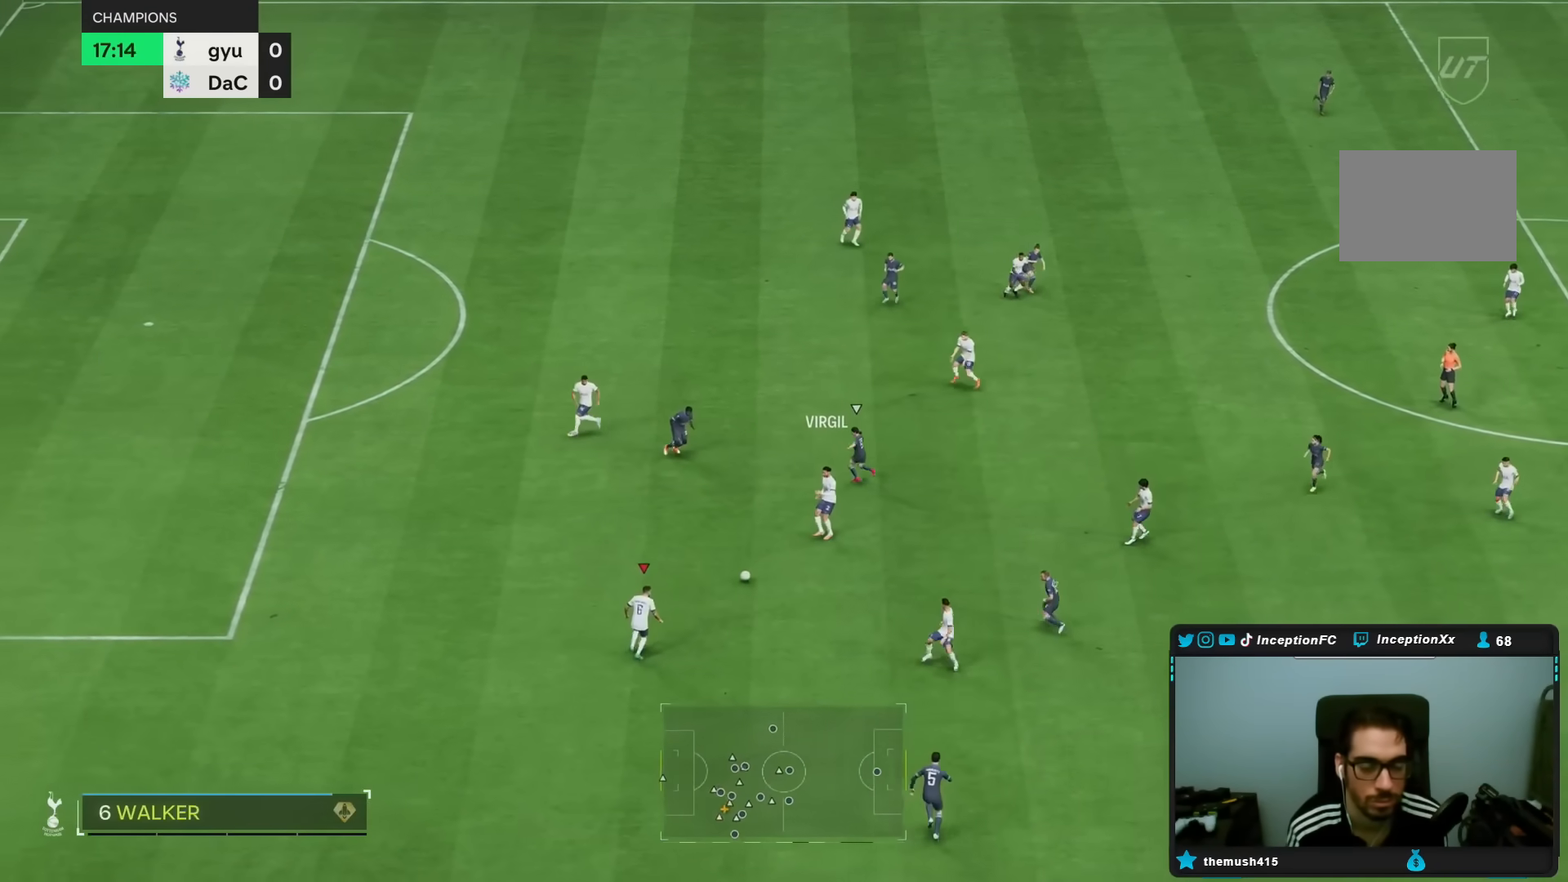
{"dt_ms": 1000, "buttons": [], "left_stick": "right", "right_stick": "center"}
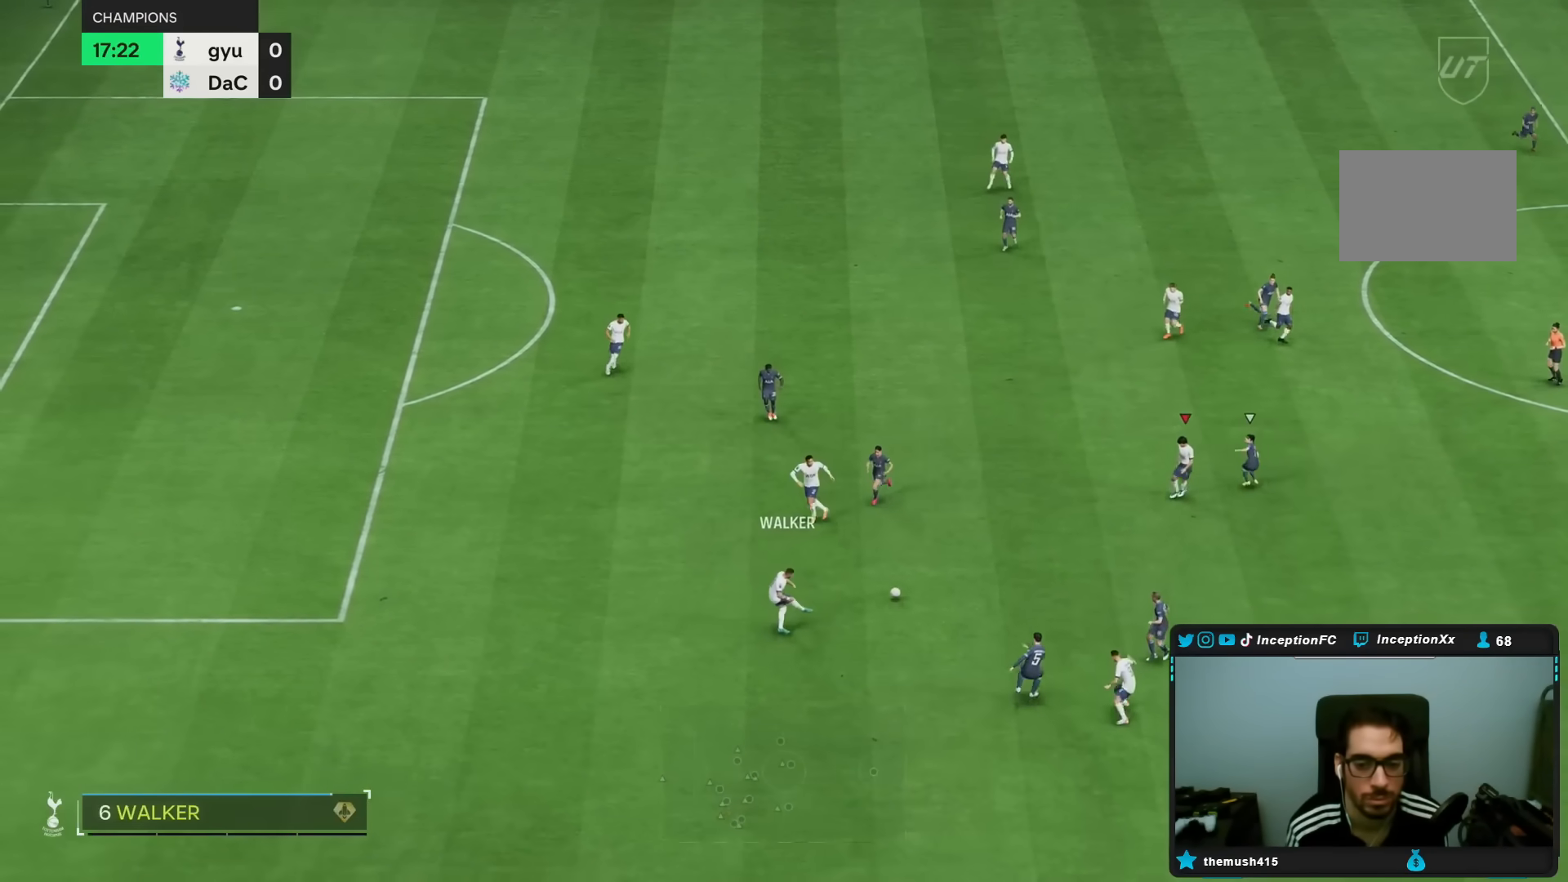
{"dt_ms": 500, "buttons": [], "left_stick": "down-right", "right_stick": "center", "events": [[117, "left_stick", "center"], [183, "TRIANGLE", "down"], [217, "left_stick", "down-right"], [283, "TRIANGLE", "up"]]}
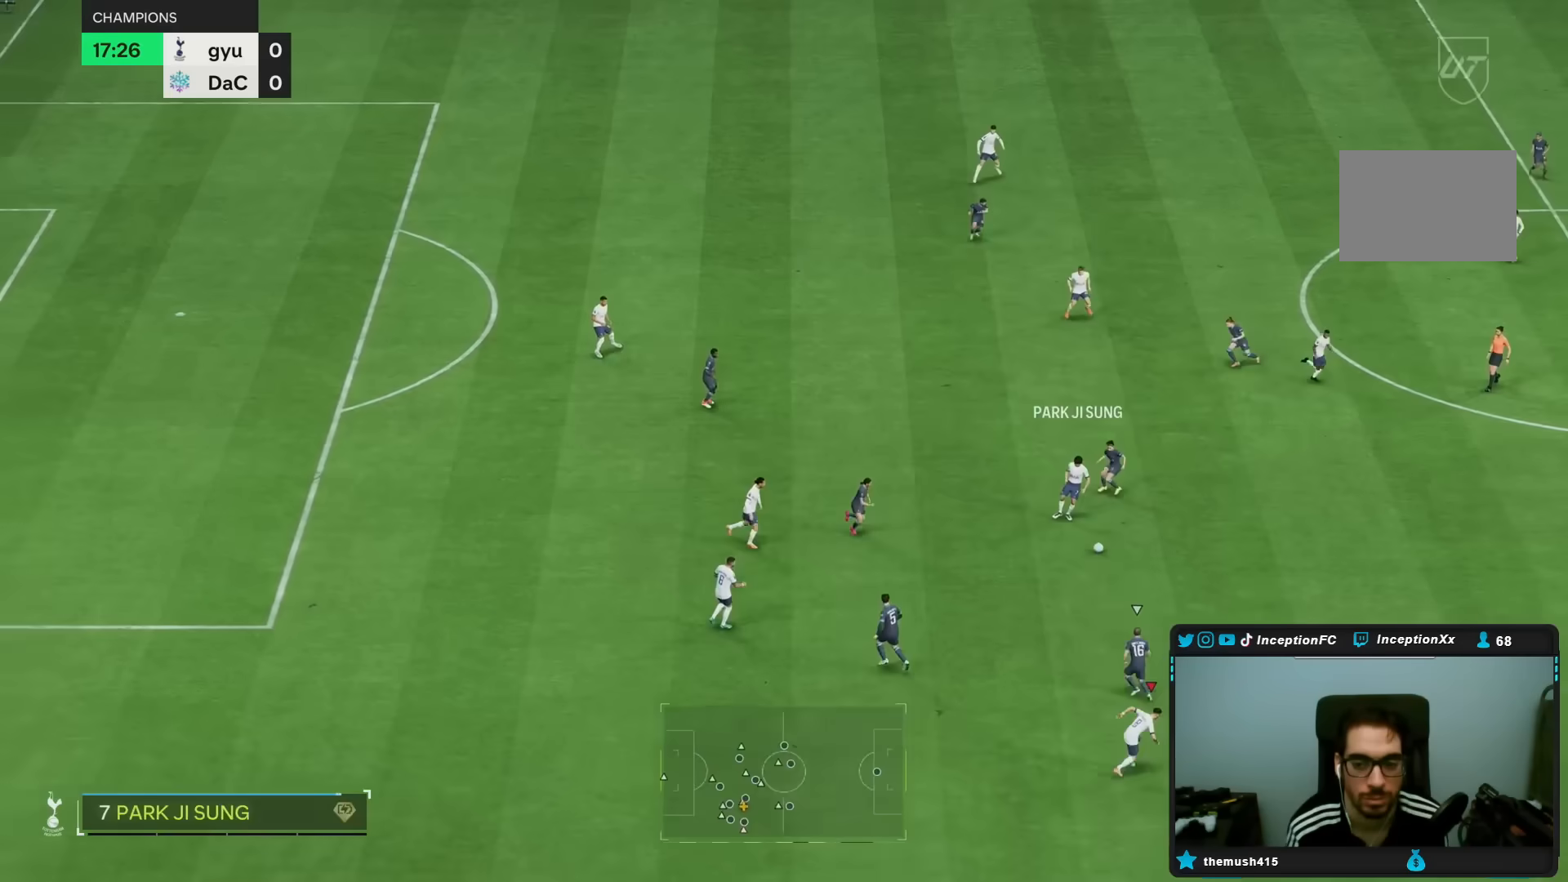
{"dt_ms": 500, "buttons": ["R2"], "left_stick": "down-right", "right_stick": "center", "events": [[150, "R2", "down"]]}
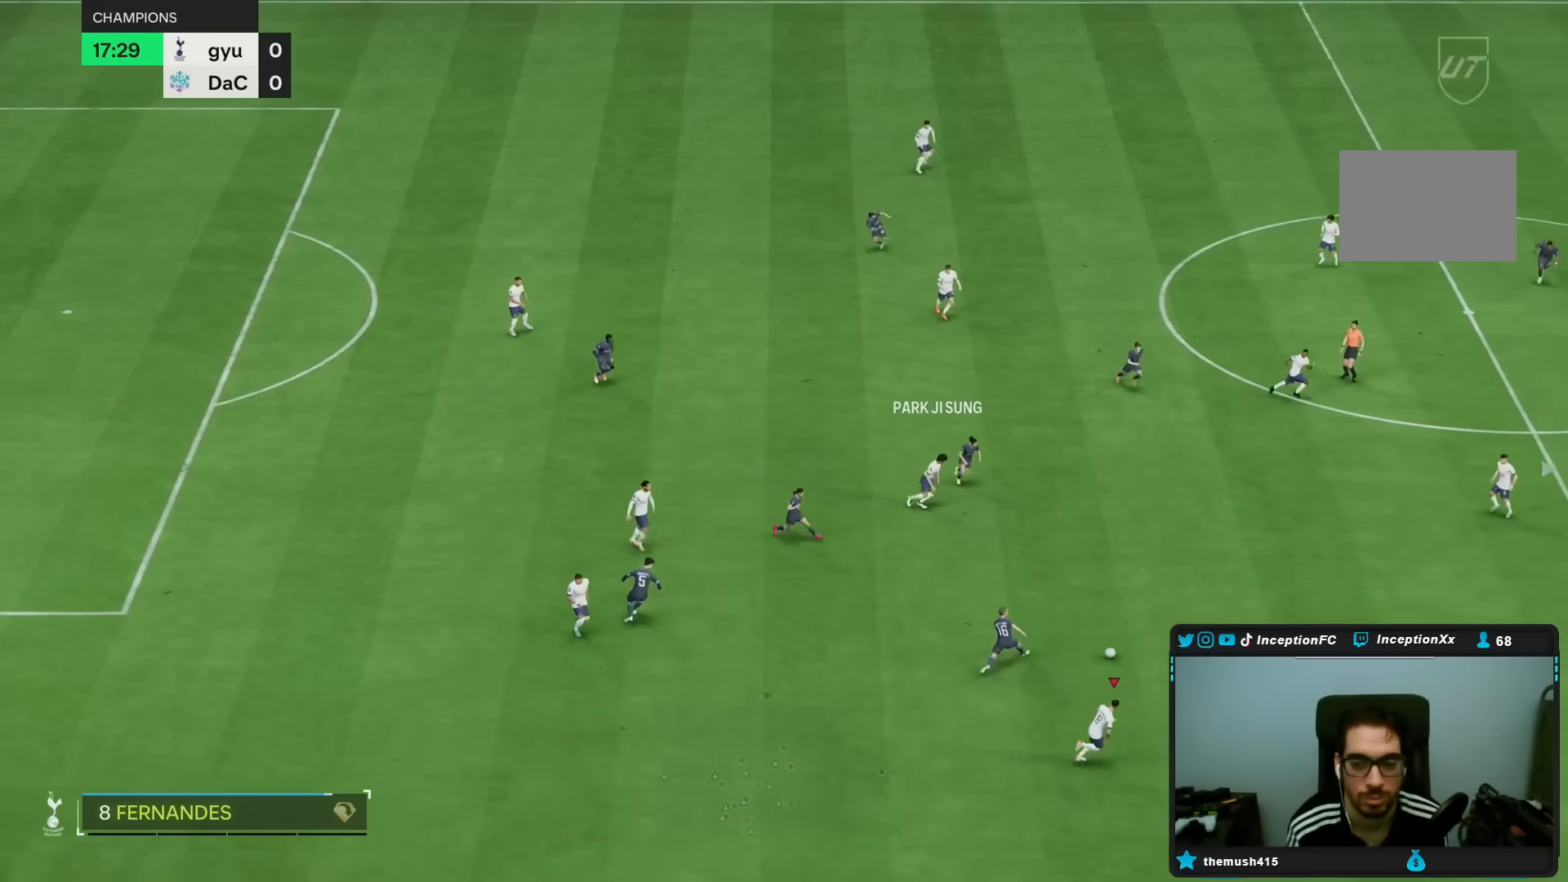
{"dt_ms": 500, "buttons": ["R2"], "left_stick": "down-right", "right_stick": "center", "events": []}
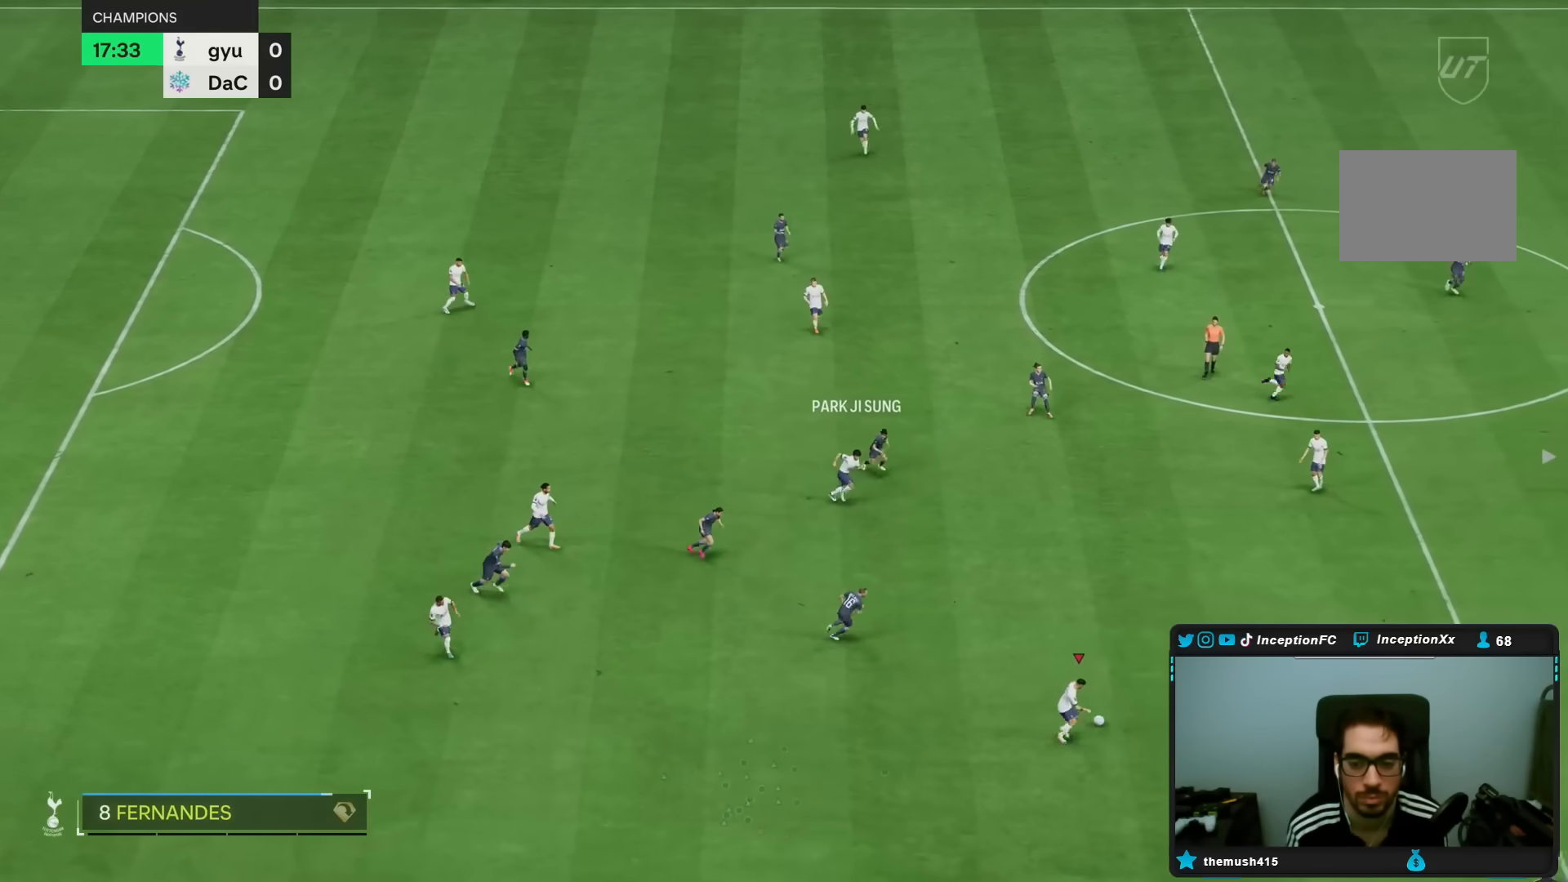
{"dt_ms": 500, "buttons": [], "left_stick": "right", "right_stick": "center", "events": [[50, "R2", "up"], [383, "CROSS", "down"], [383, "left_stick", "right"], [450, "CROSS", "up"]]}
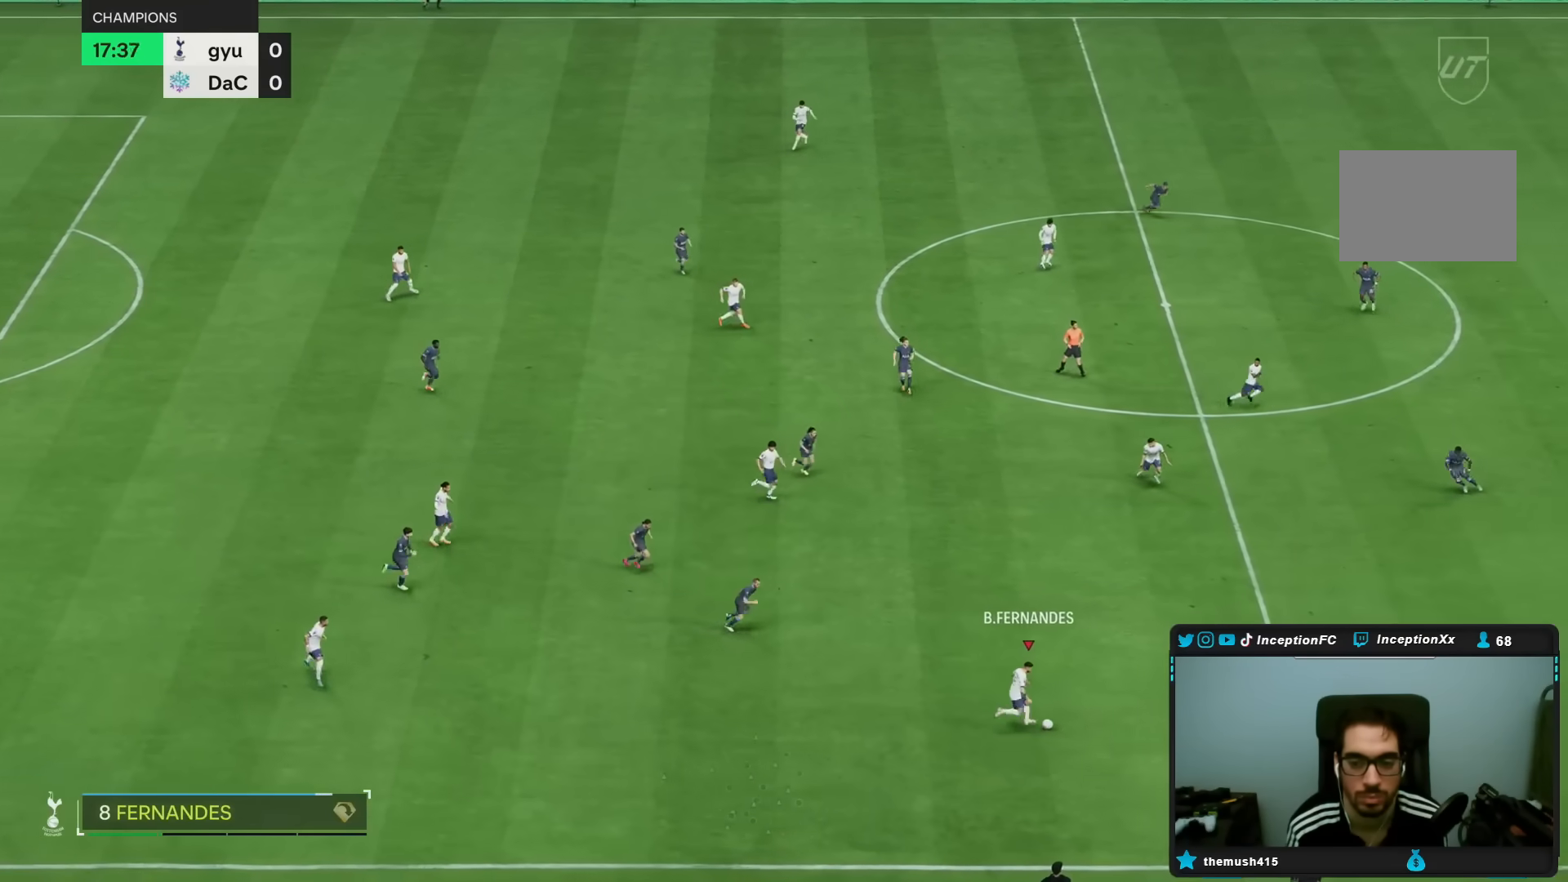
{"dt_ms": 500, "buttons": [], "left_stick": "center", "right_stick": "center", "events": [[17, "left_stick", "up-right"], [250, "left_stick", "center"]]}
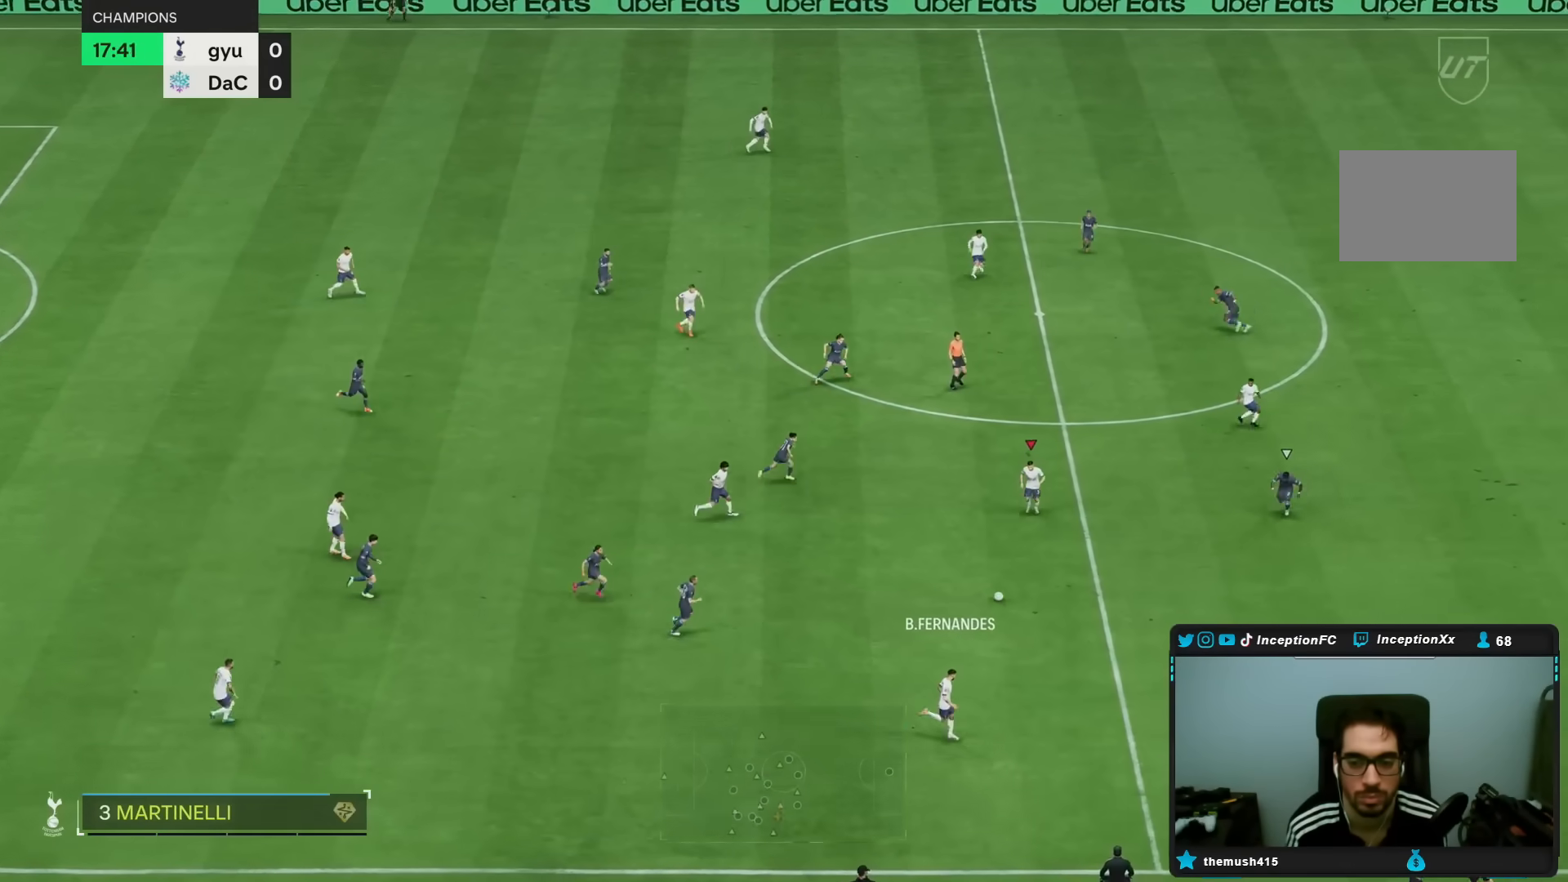
{"dt_ms": 500, "buttons": [], "left_stick": "down-right", "right_stick": "center", "events": [[250, "left_stick", "down-right"]]}
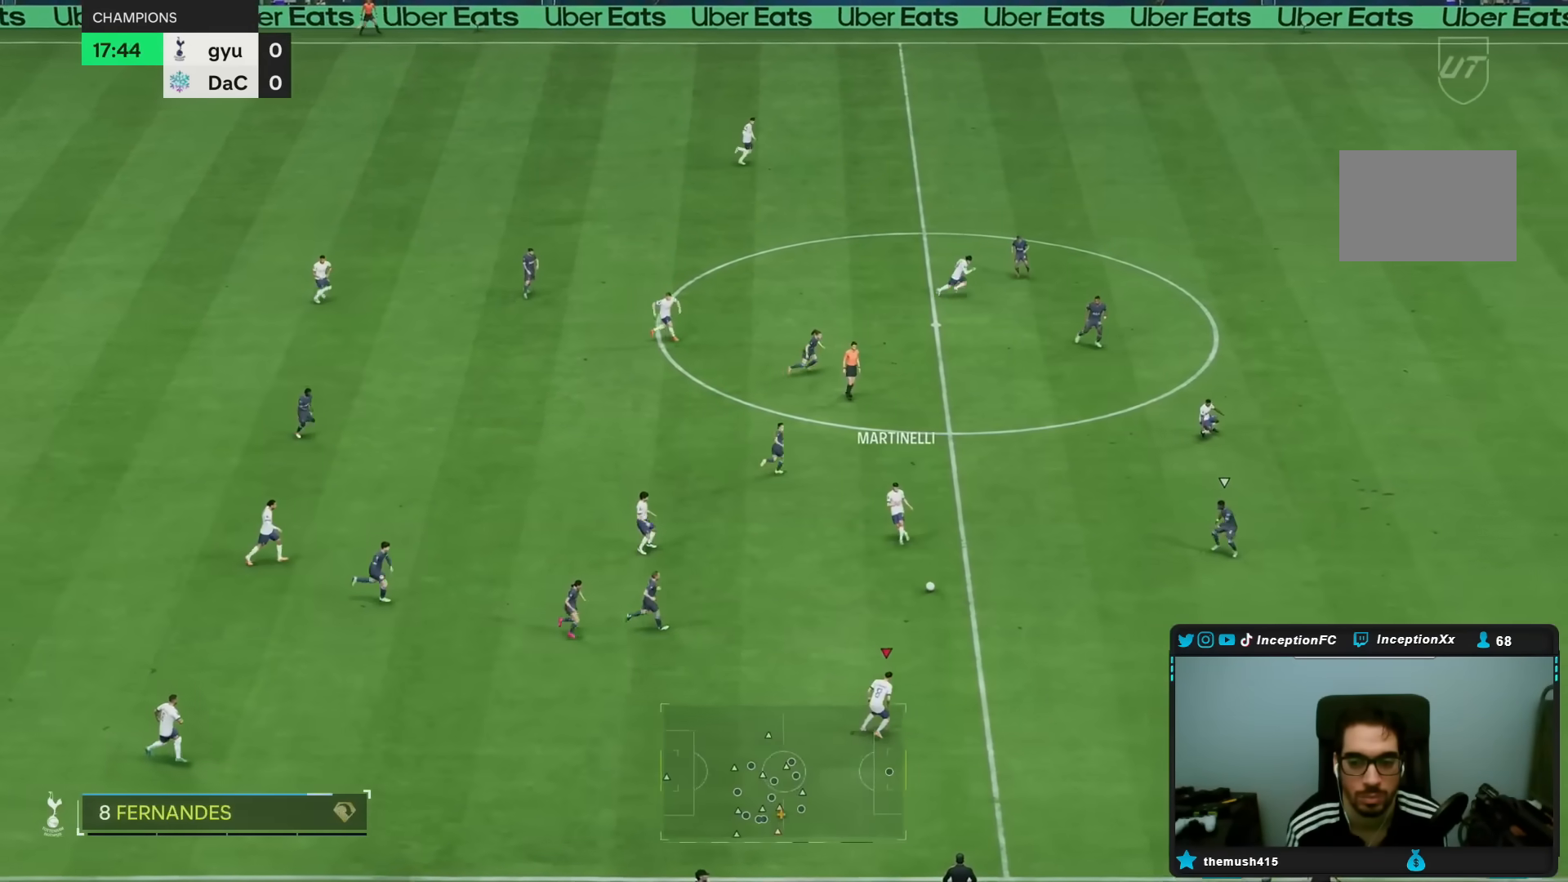
{"dt_ms": 500, "buttons": [], "left_stick": "down-right", "right_stick": "center", "events": [[117, "R2", "down"], [417, "R2", "up"]]}
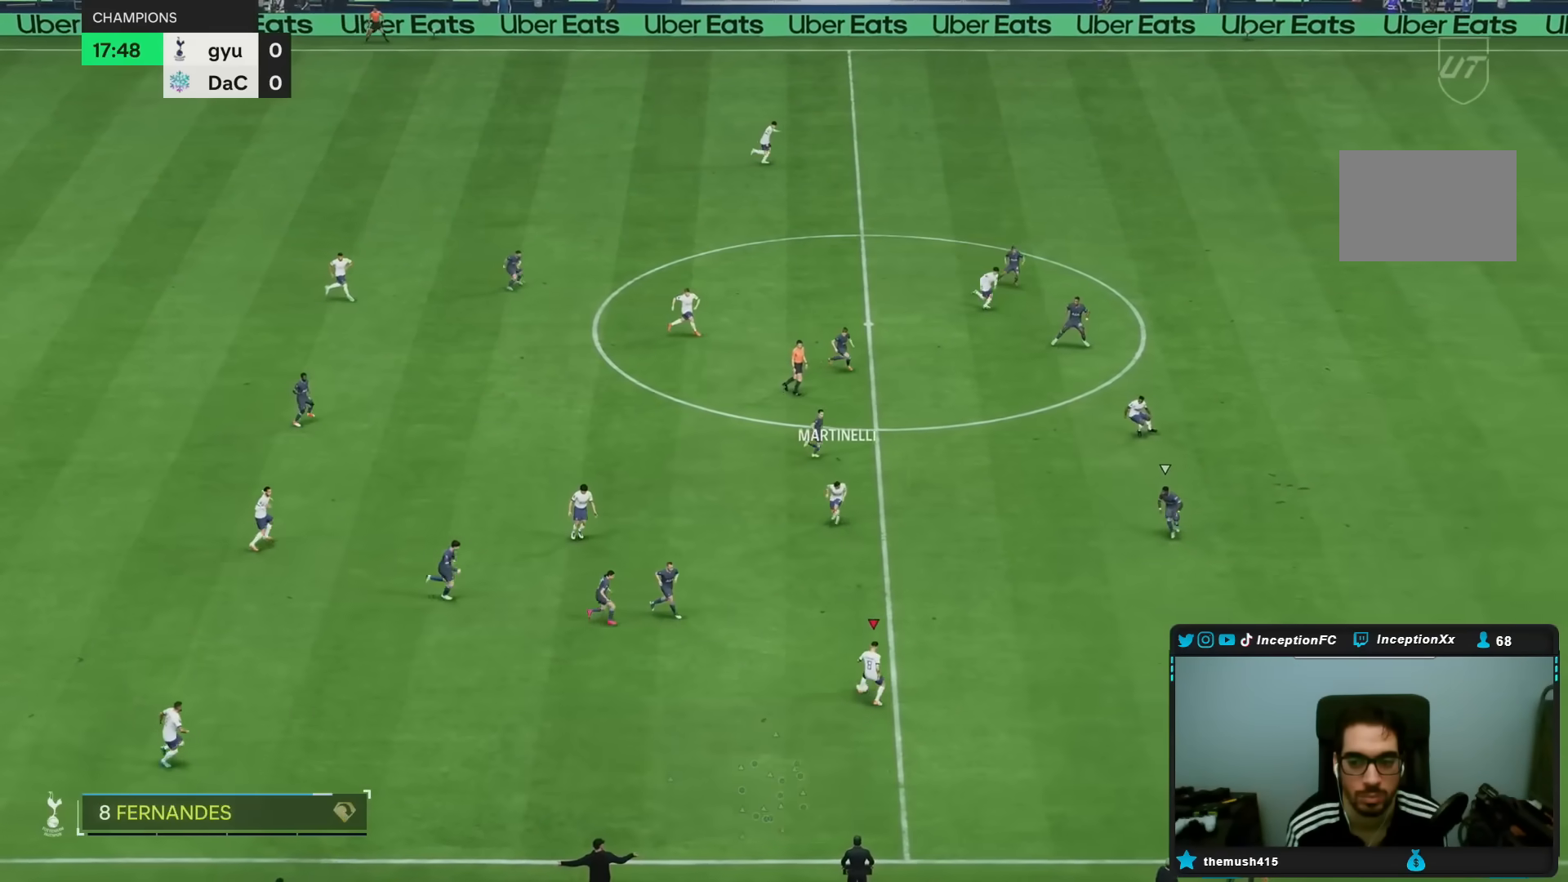
{"dt_ms": 500, "buttons": ["R2"], "left_stick": "down-right", "right_stick": "center", "events": [[33, "R2", "down"]]}
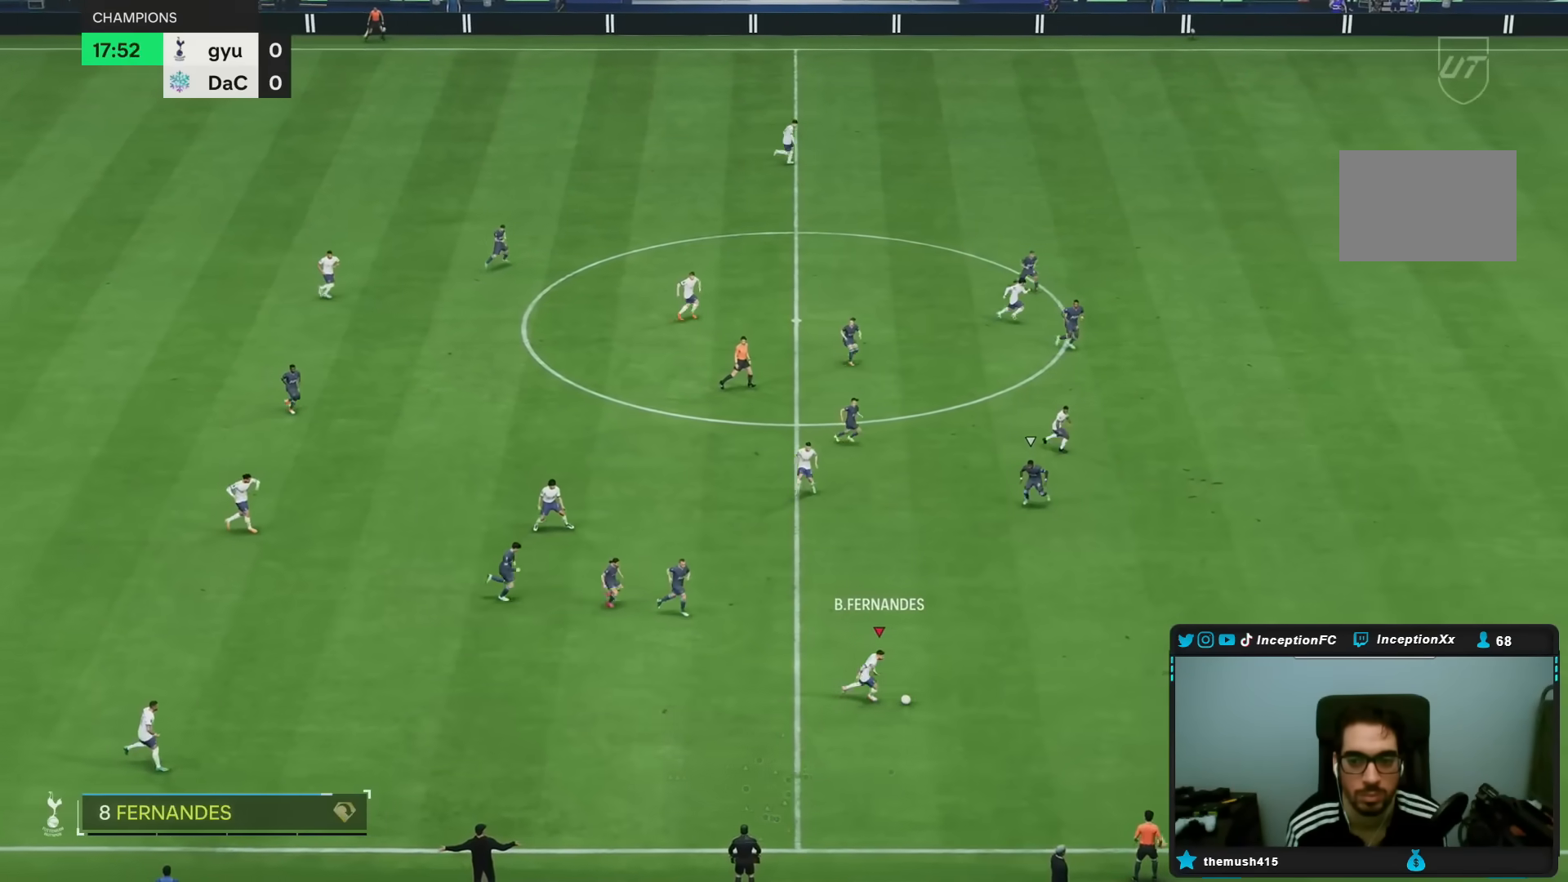
{"dt_ms": 500, "buttons": ["R2"], "left_stick": "down-right", "right_stick": "center", "events": []}
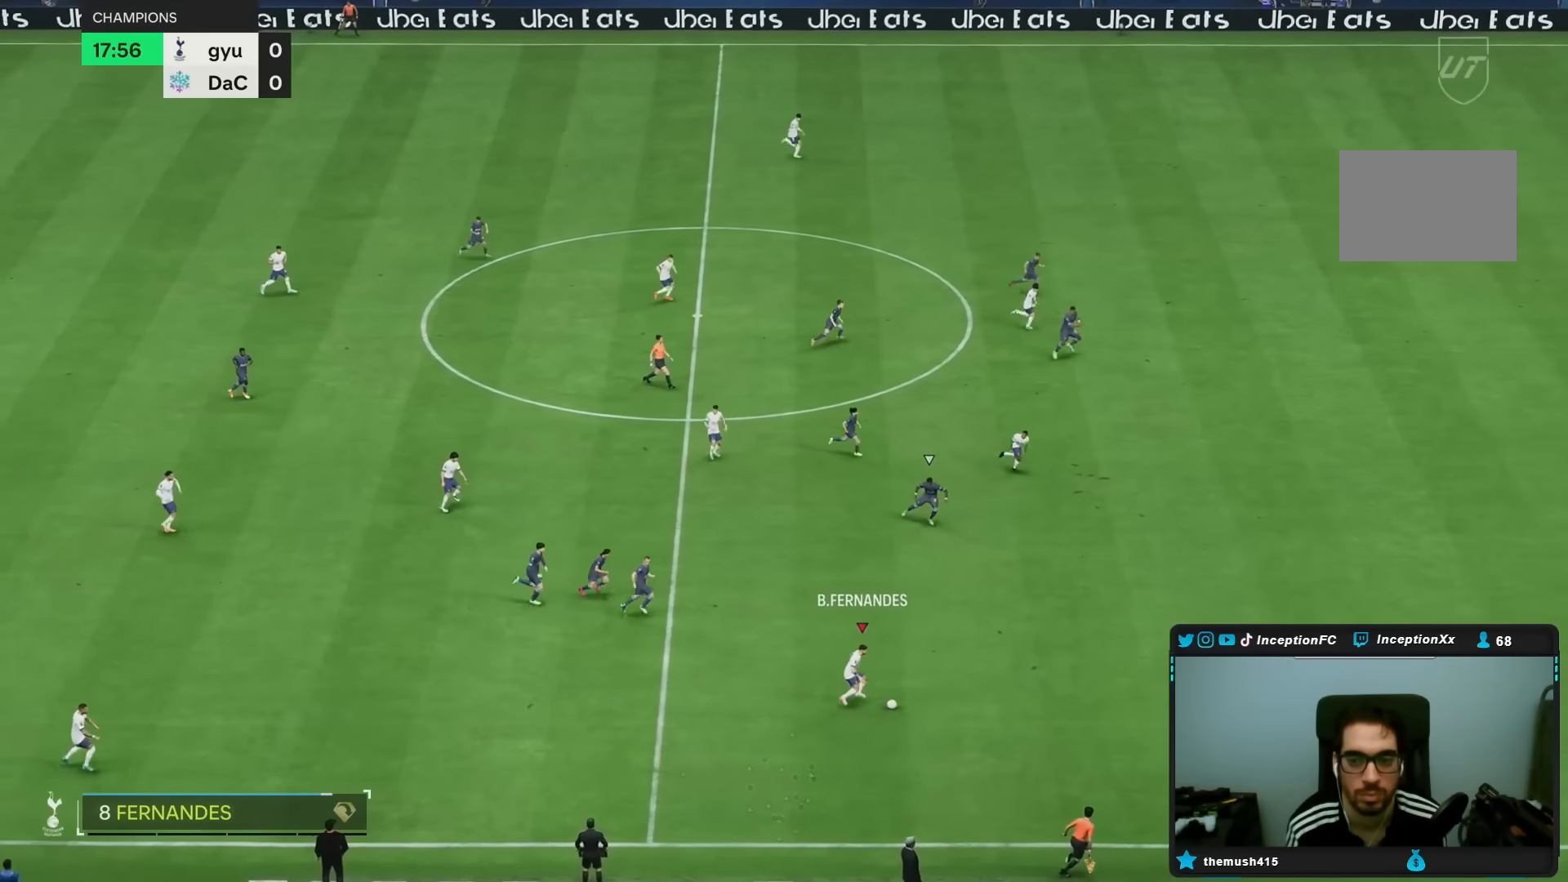
{"dt_ms": 500, "buttons": ["R2"], "left_stick": "down-right", "right_stick": "center", "events": []}
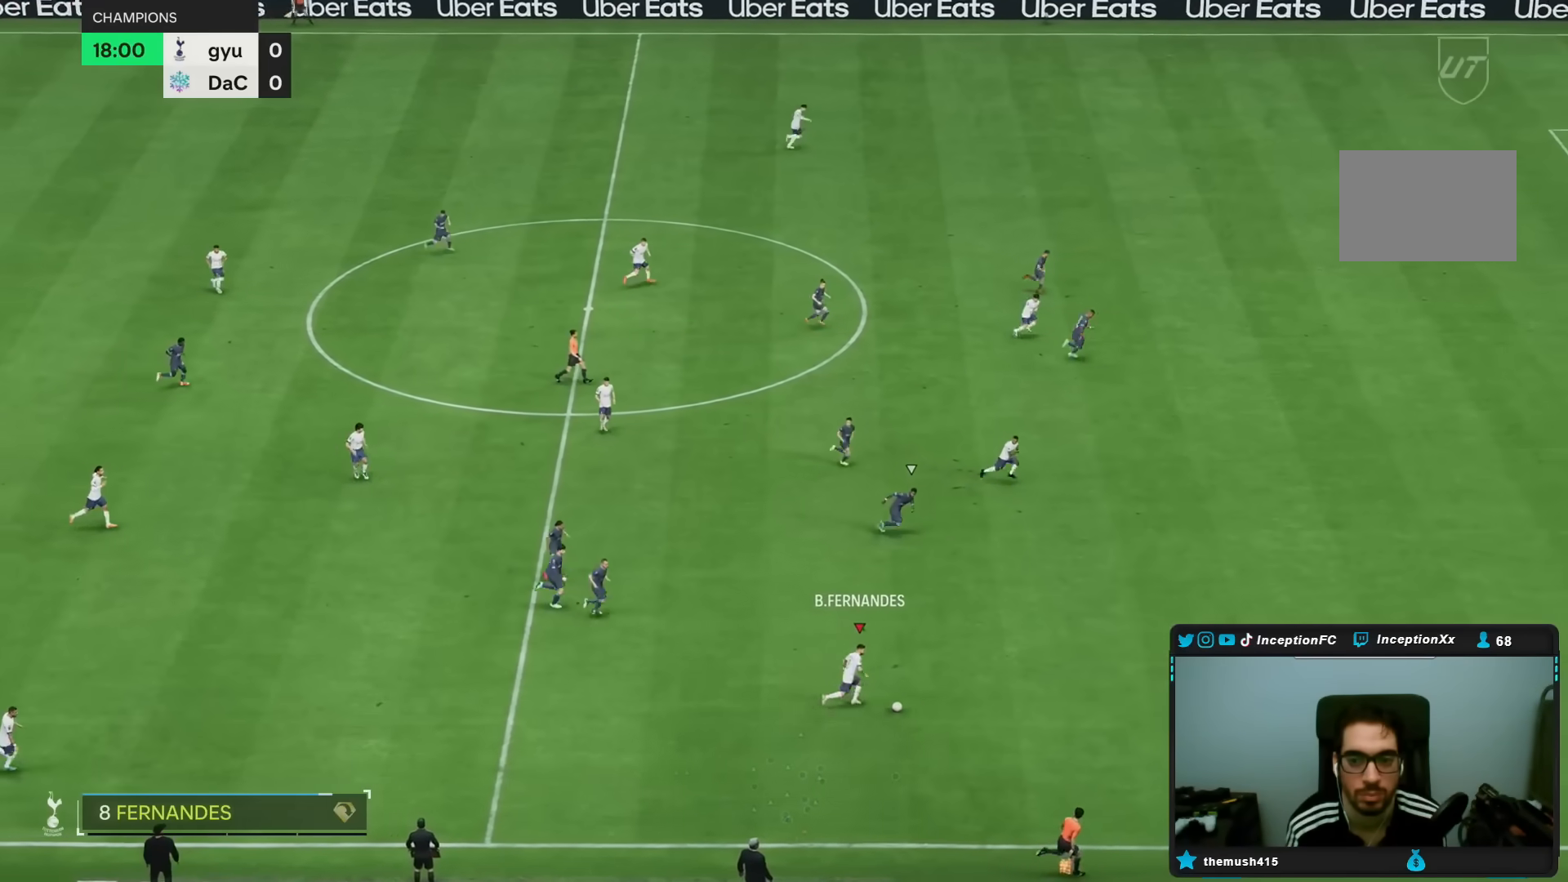
{"dt_ms": 500, "buttons": ["R2"], "left_stick": "right", "right_stick": "center", "events": [[483, "left_stick", "right"]]}
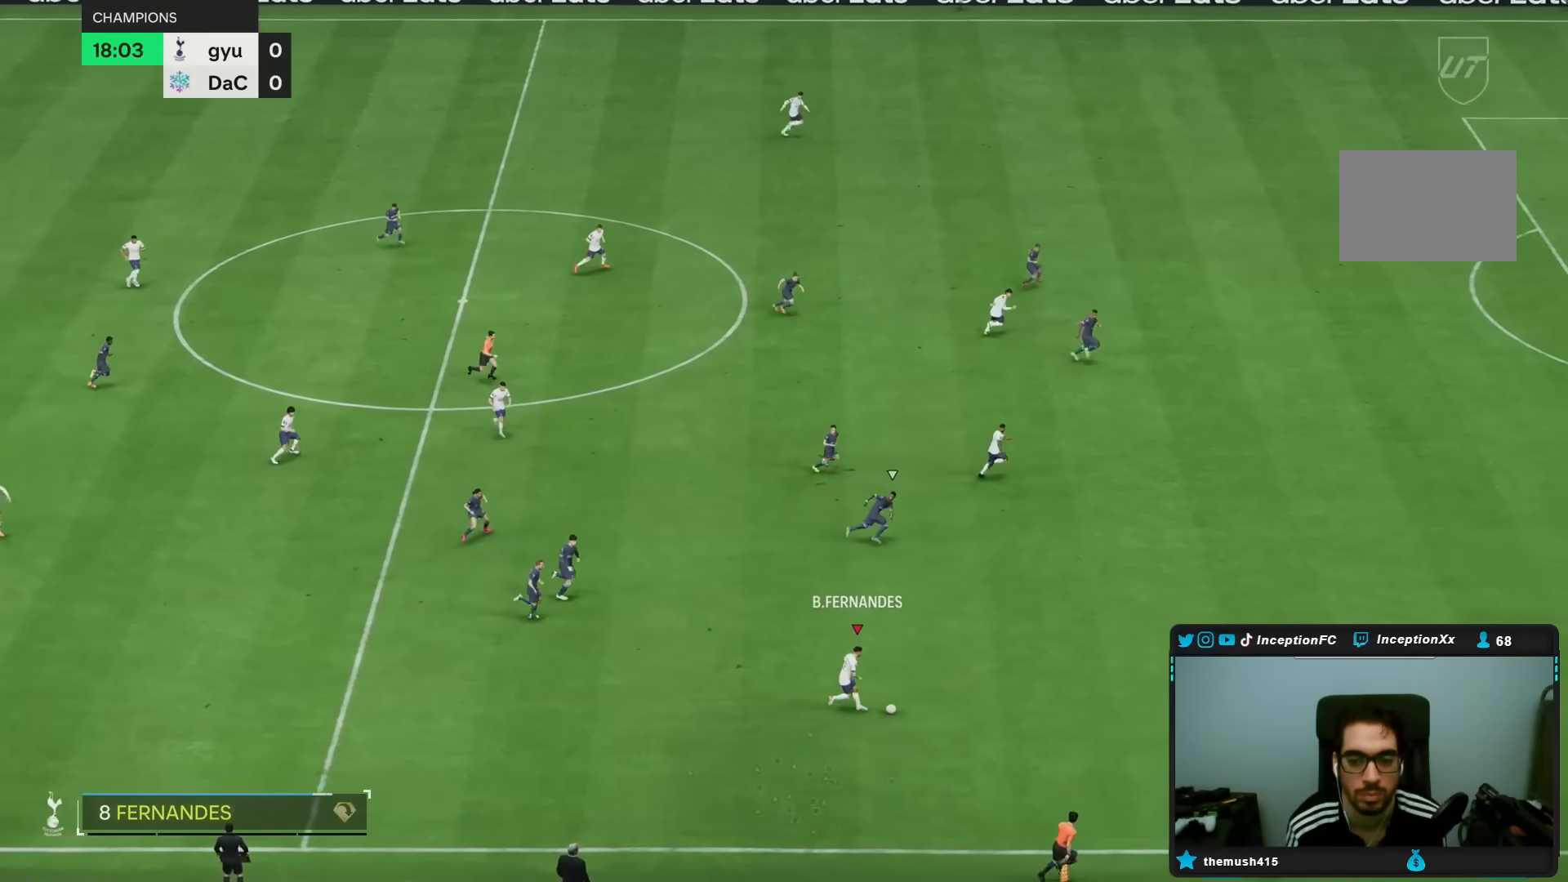
{"dt_ms": 500, "buttons": ["R2"], "left_stick": "right", "right_stick": "center"}
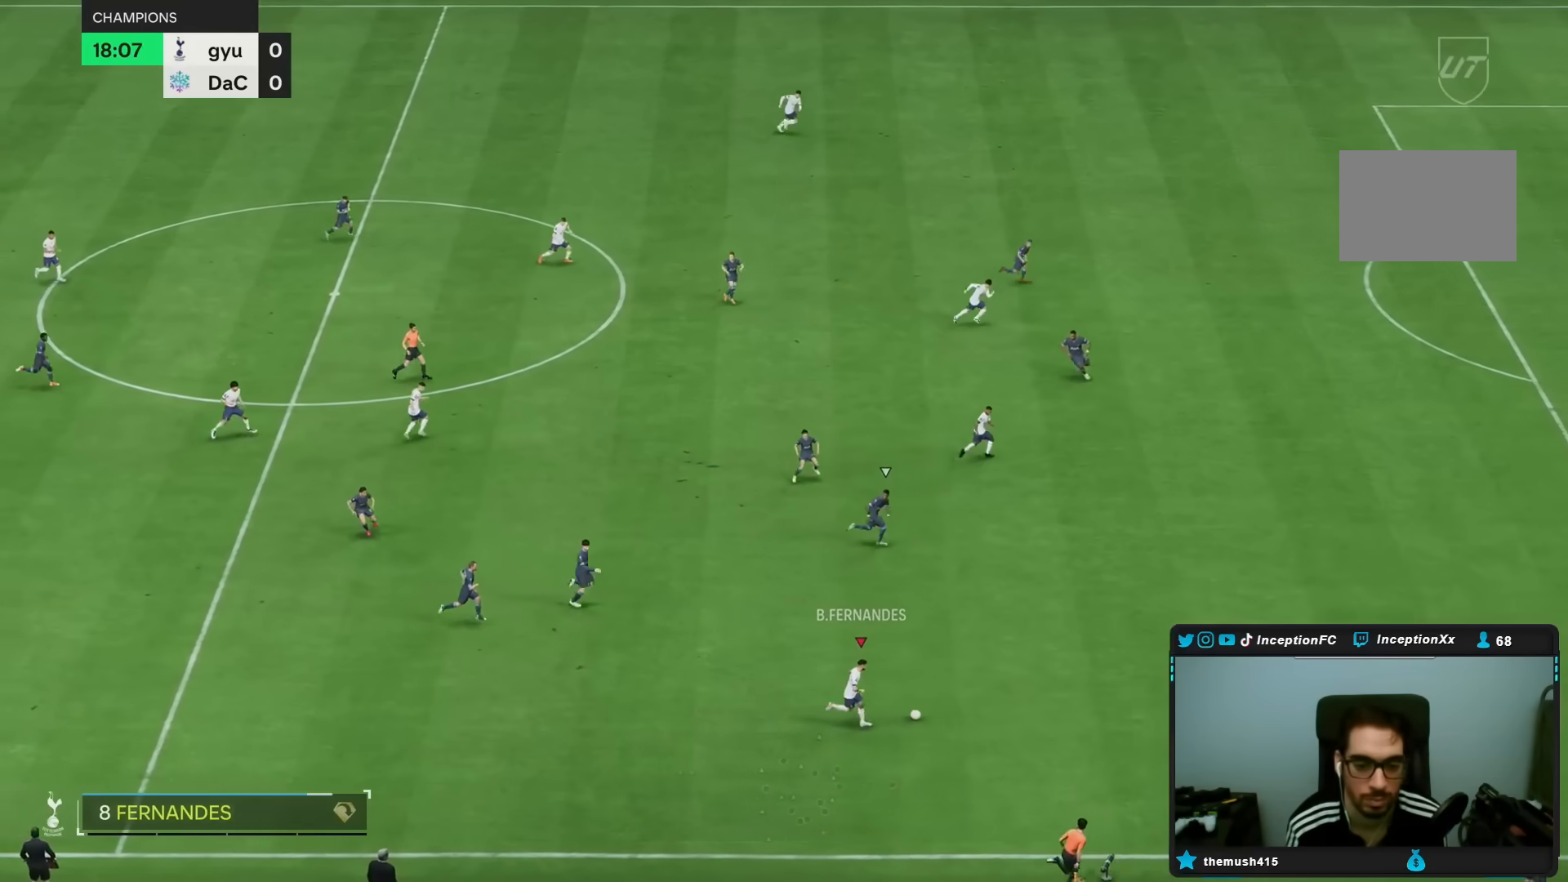
{"dt_ms": 500, "buttons": ["TRIANGLE"], "left_stick": "up-right", "right_stick": "center", "events": [[100, "R2", "up"], [150, "TRIANGLE", "down"], [317, "left_stick", "up-right"]]}
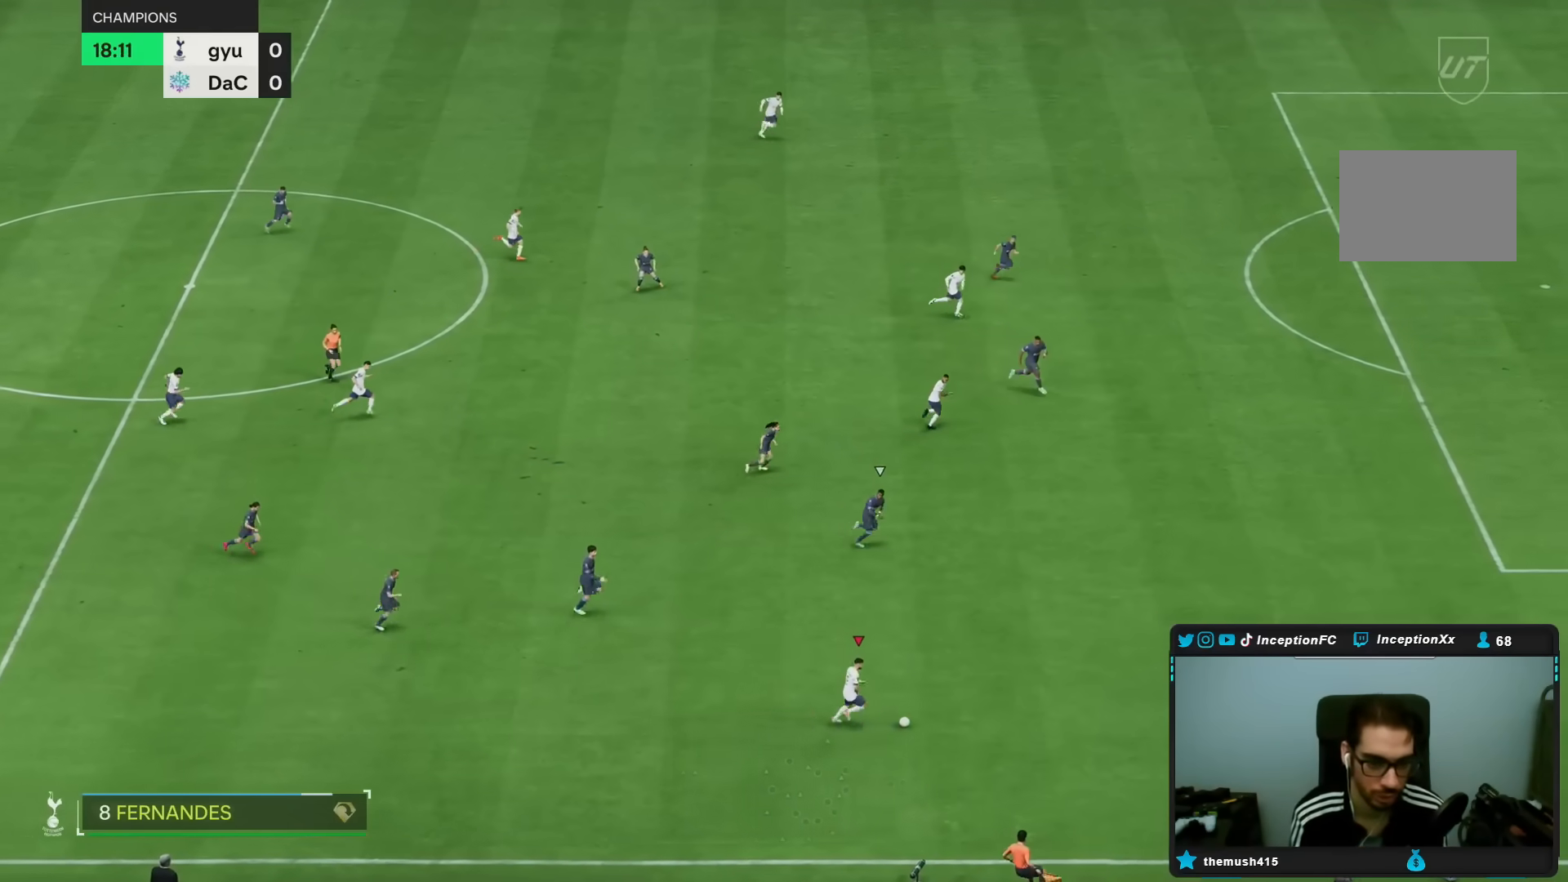
{"dt_ms": 500, "buttons": [], "left_stick": "right", "right_stick": "center", "events": [[283, "TRIANGLE", "up"], [500, "left_stick", "right"]]}
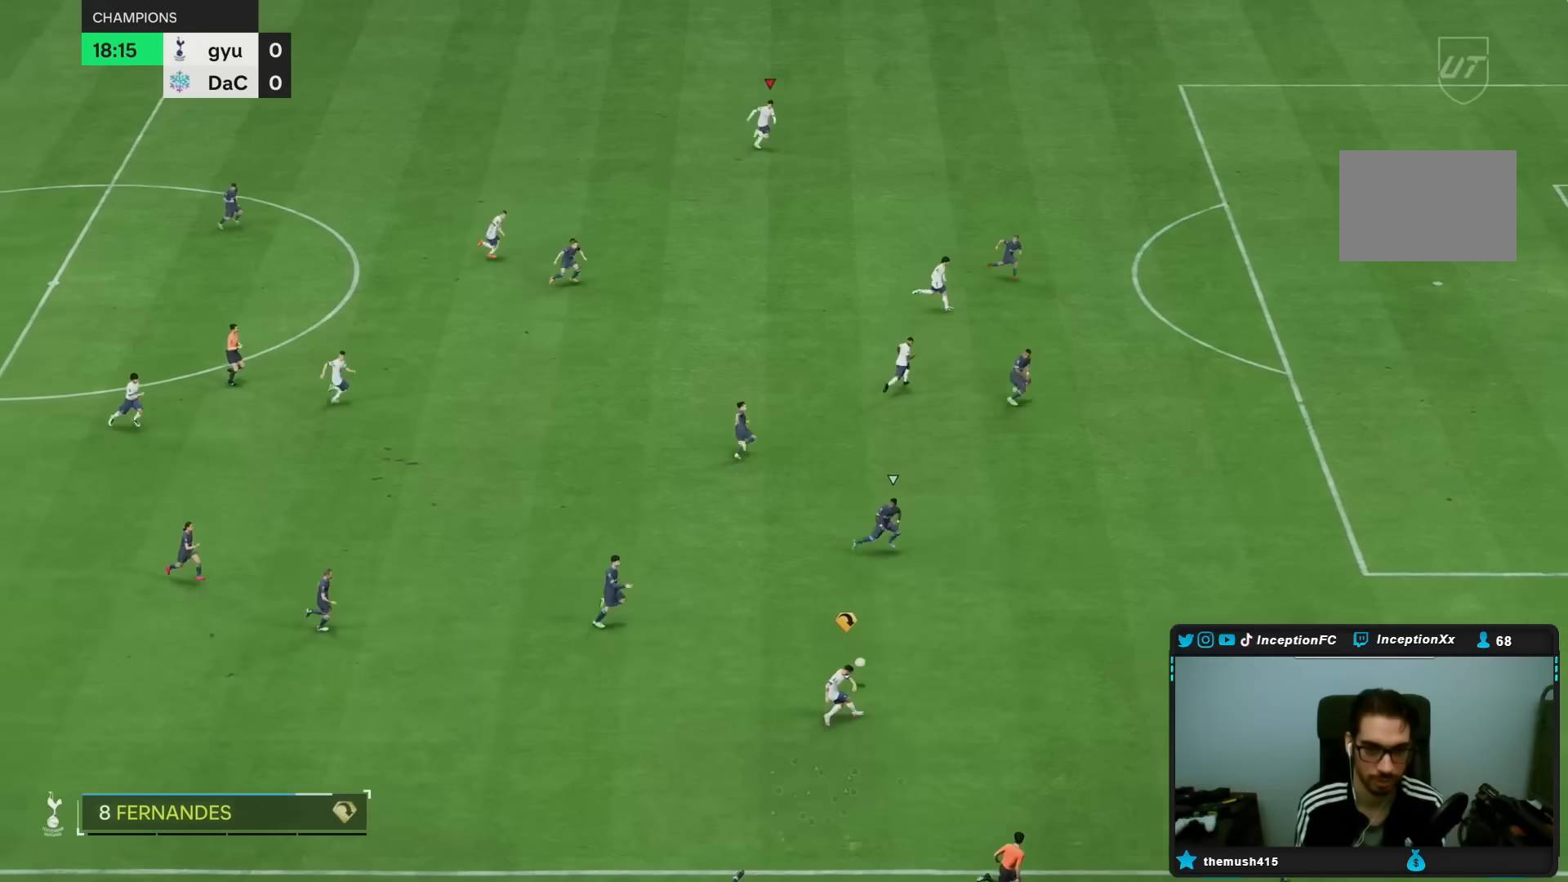
{"dt_ms": 500, "buttons": [], "left_stick": "right", "right_stick": "center", "events": []}
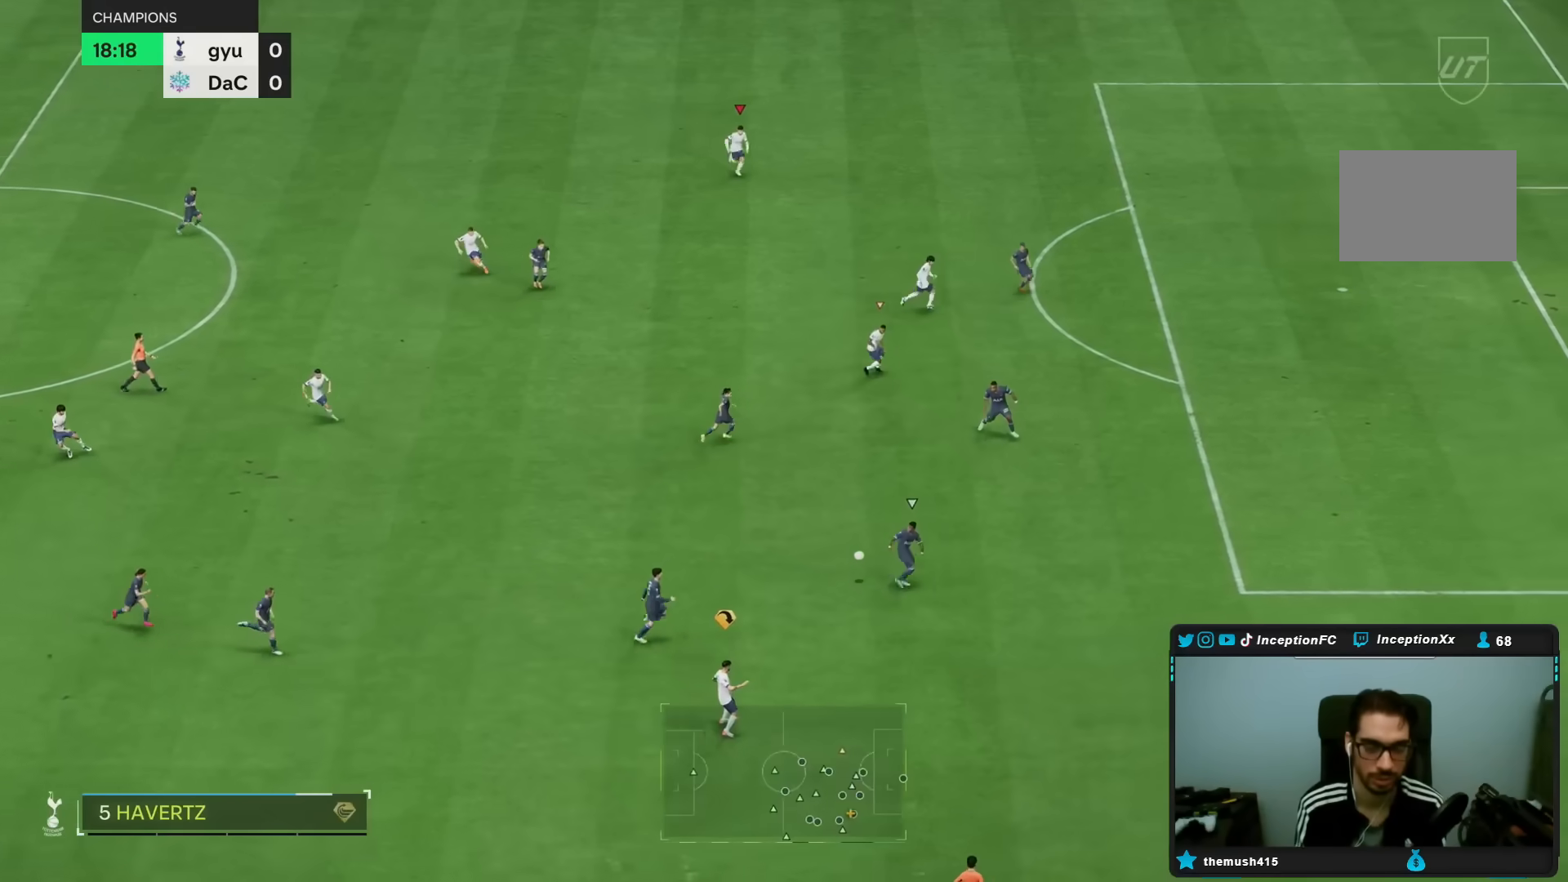
{"dt_ms": 500, "buttons": [], "left_stick": "down", "right_stick": "center", "events": [[167, "left_stick", "center"], [283, "left_stick", "down"]]}
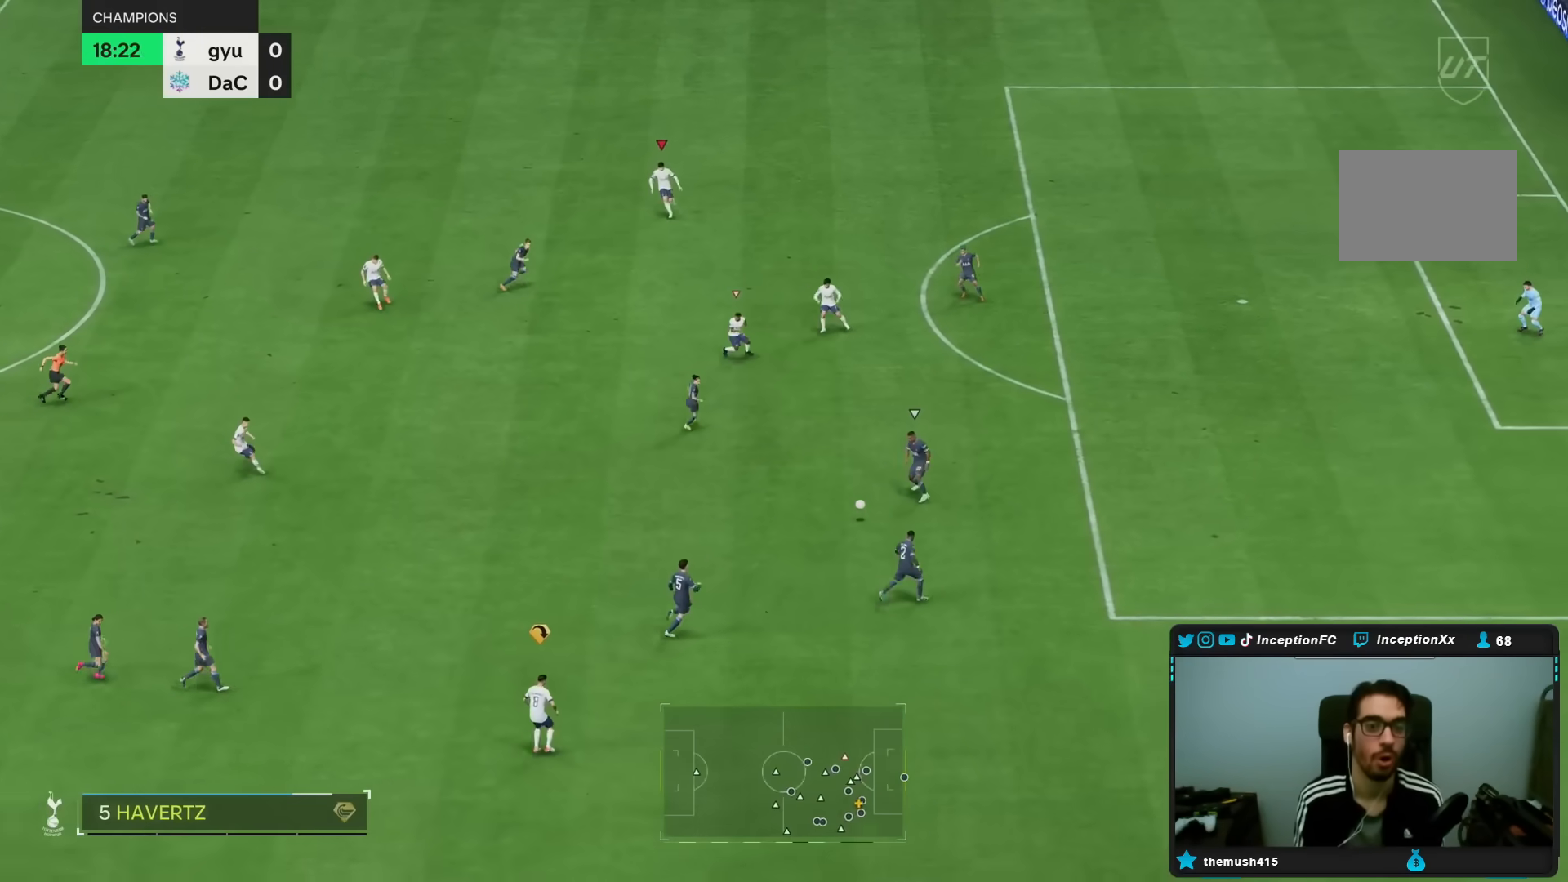
{"dt_ms": 500, "buttons": [], "left_stick": "center", "right_stick": "center", "events": [[50, "left_stick", "center"], [133, "right_stick", "down"], [250, "right_stick", "center"], [267, "left_stick", "down"], [450, "left_stick", "center"]]}
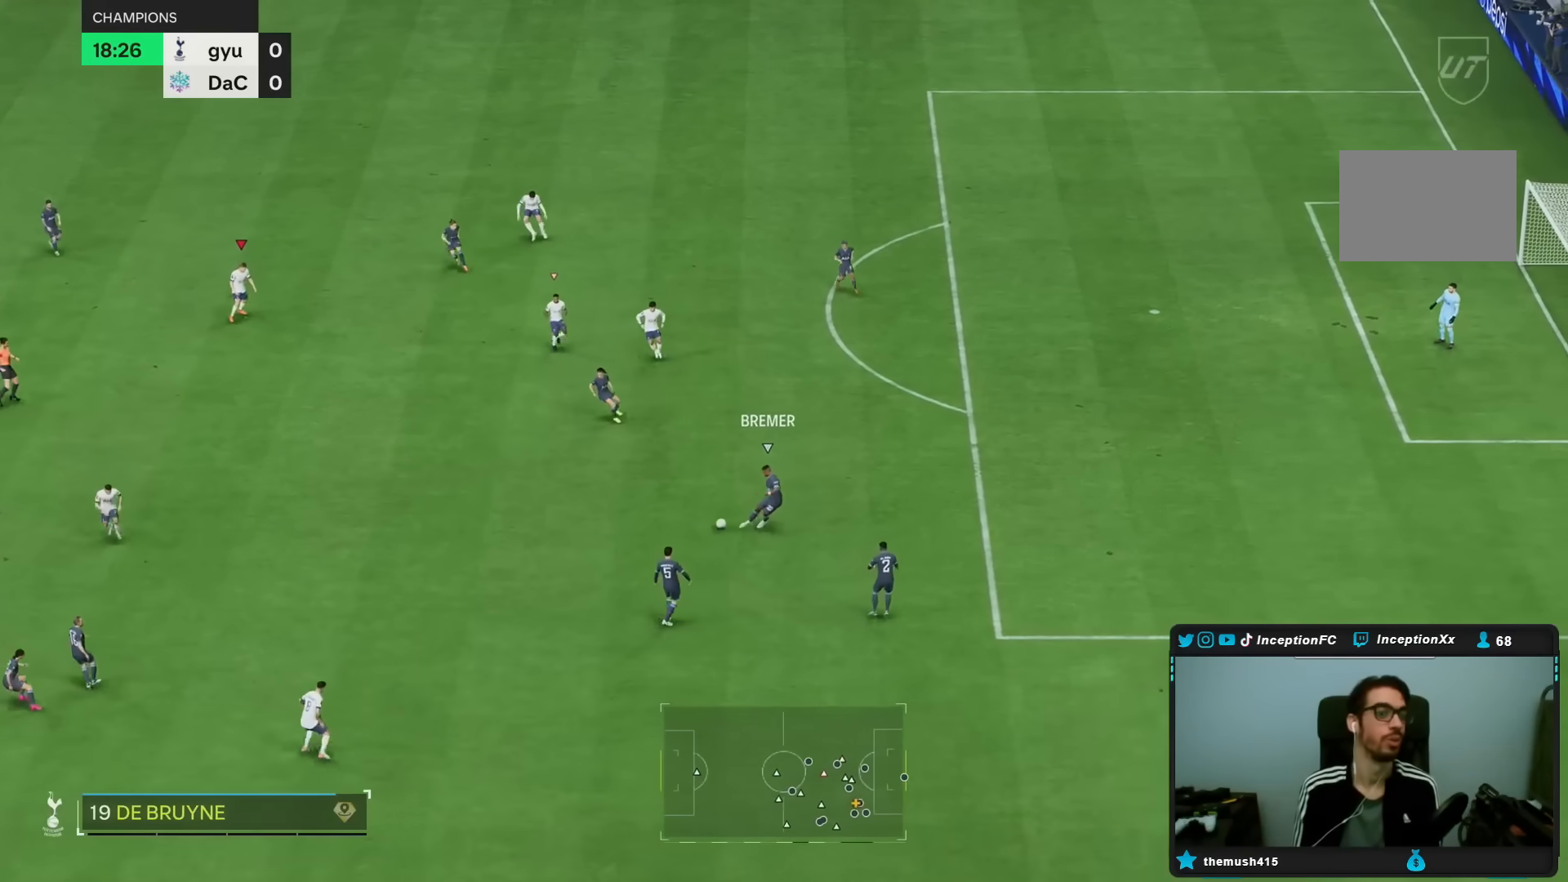
{"dt_ms": 500, "buttons": [], "left_stick": "down", "right_stick": "center", "events": [[167, "L1", "down"], [200, "left_stick", "down-right"], [300, "L1", "up"], [450, "left_stick", "down"]]}
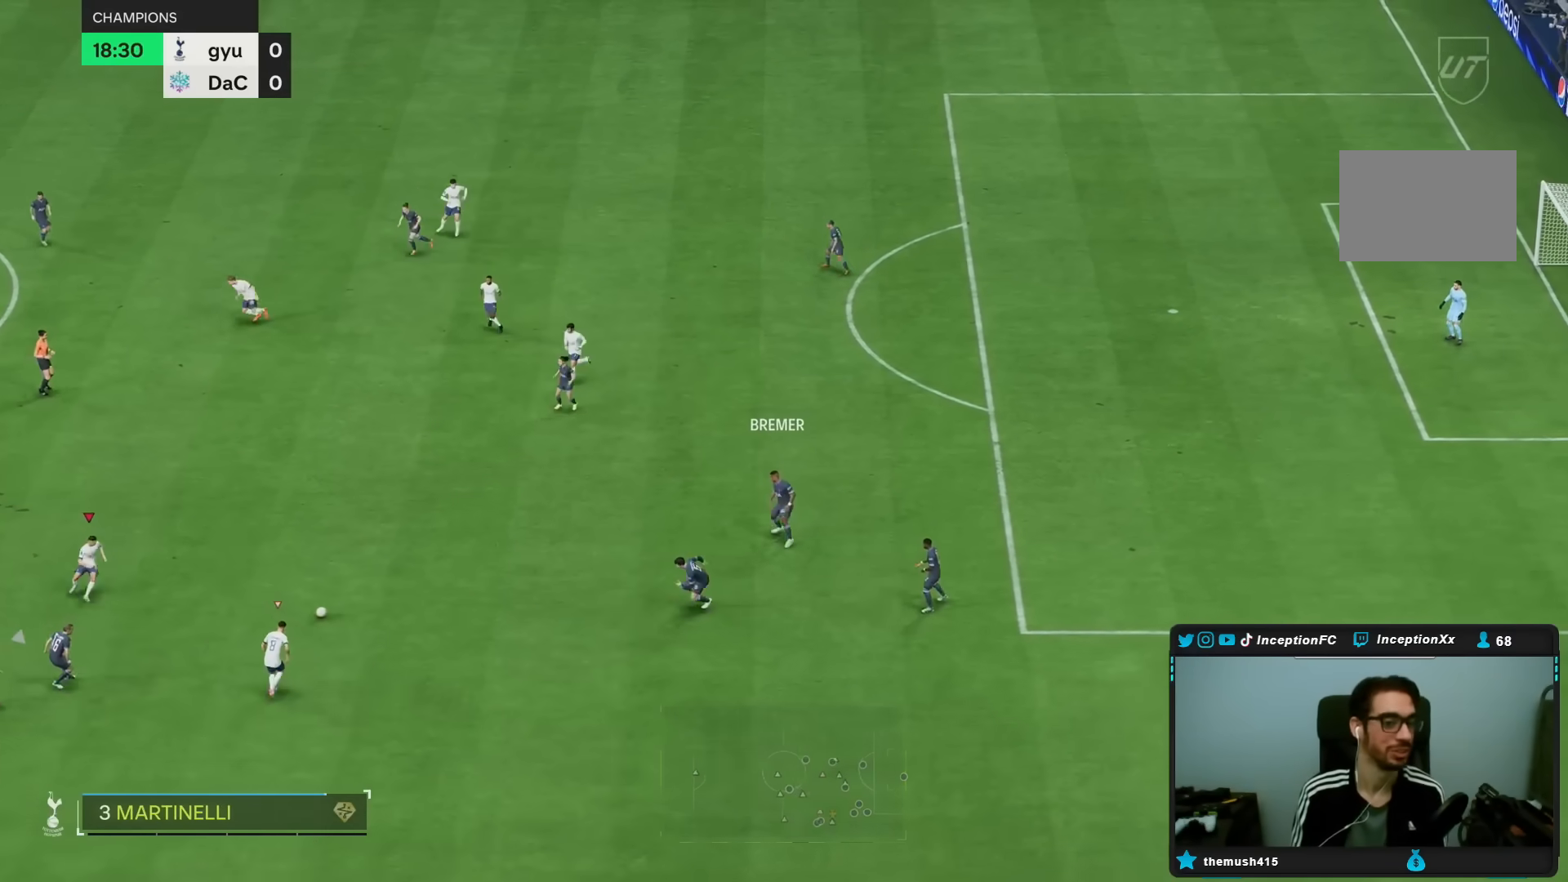
{"dt_ms": 500, "buttons": ["R2"], "left_stick": "down", "right_stick": "center", "events": [[33, "L2", "down"], [50, "left_stick", "center"], [200, "left_stick", "down"], [333, "L2", "up"], [433, "R2", "down"]]}
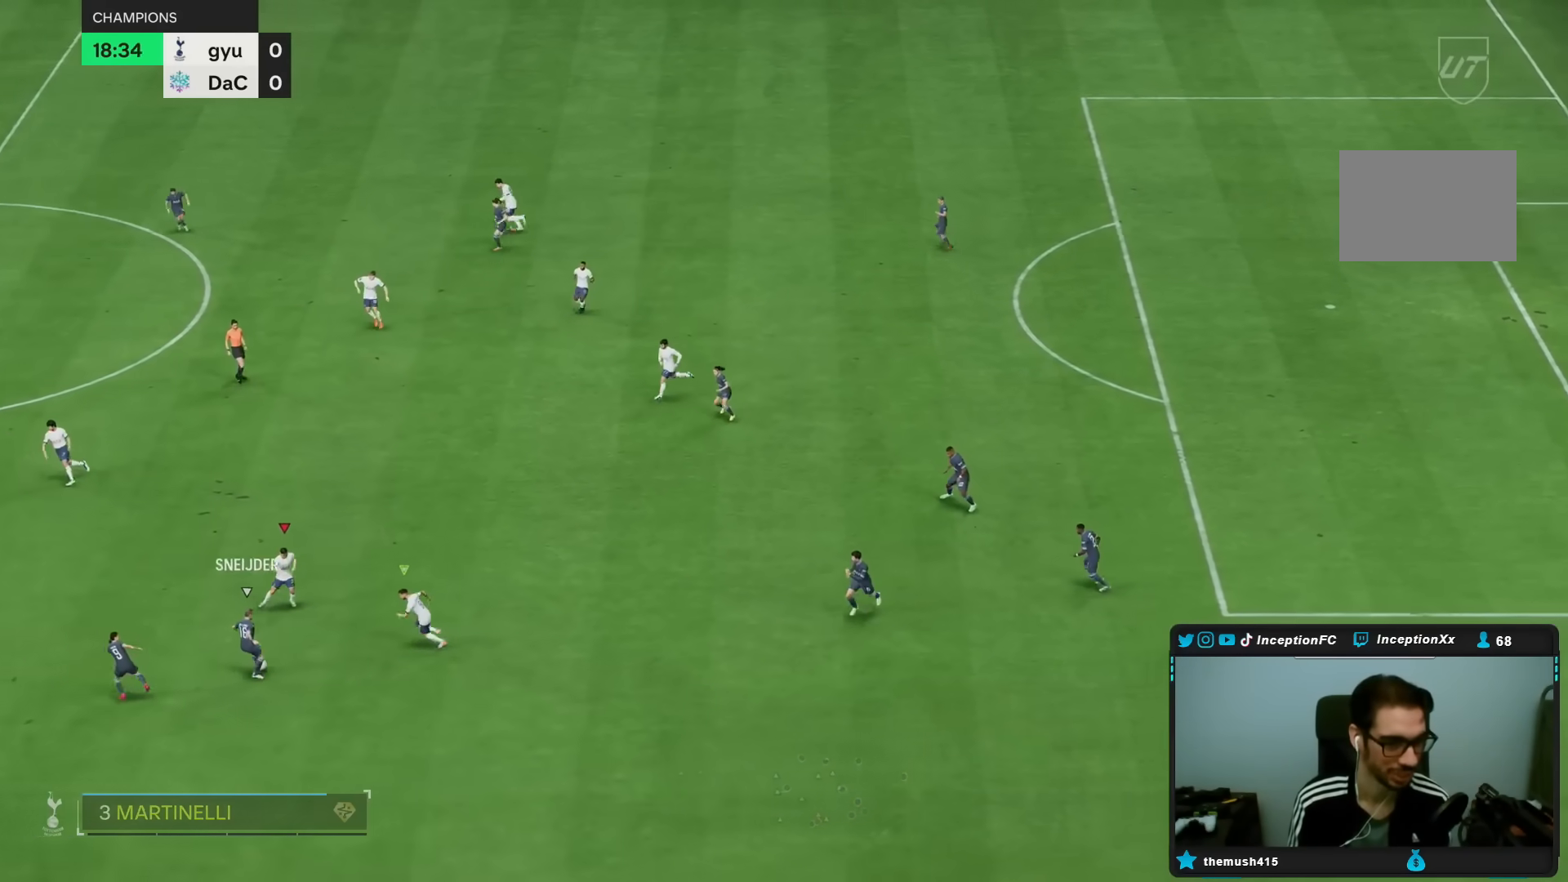
{"dt_ms": 500, "buttons": ["R2"], "left_stick": "down", "right_stick": "center", "events": []}
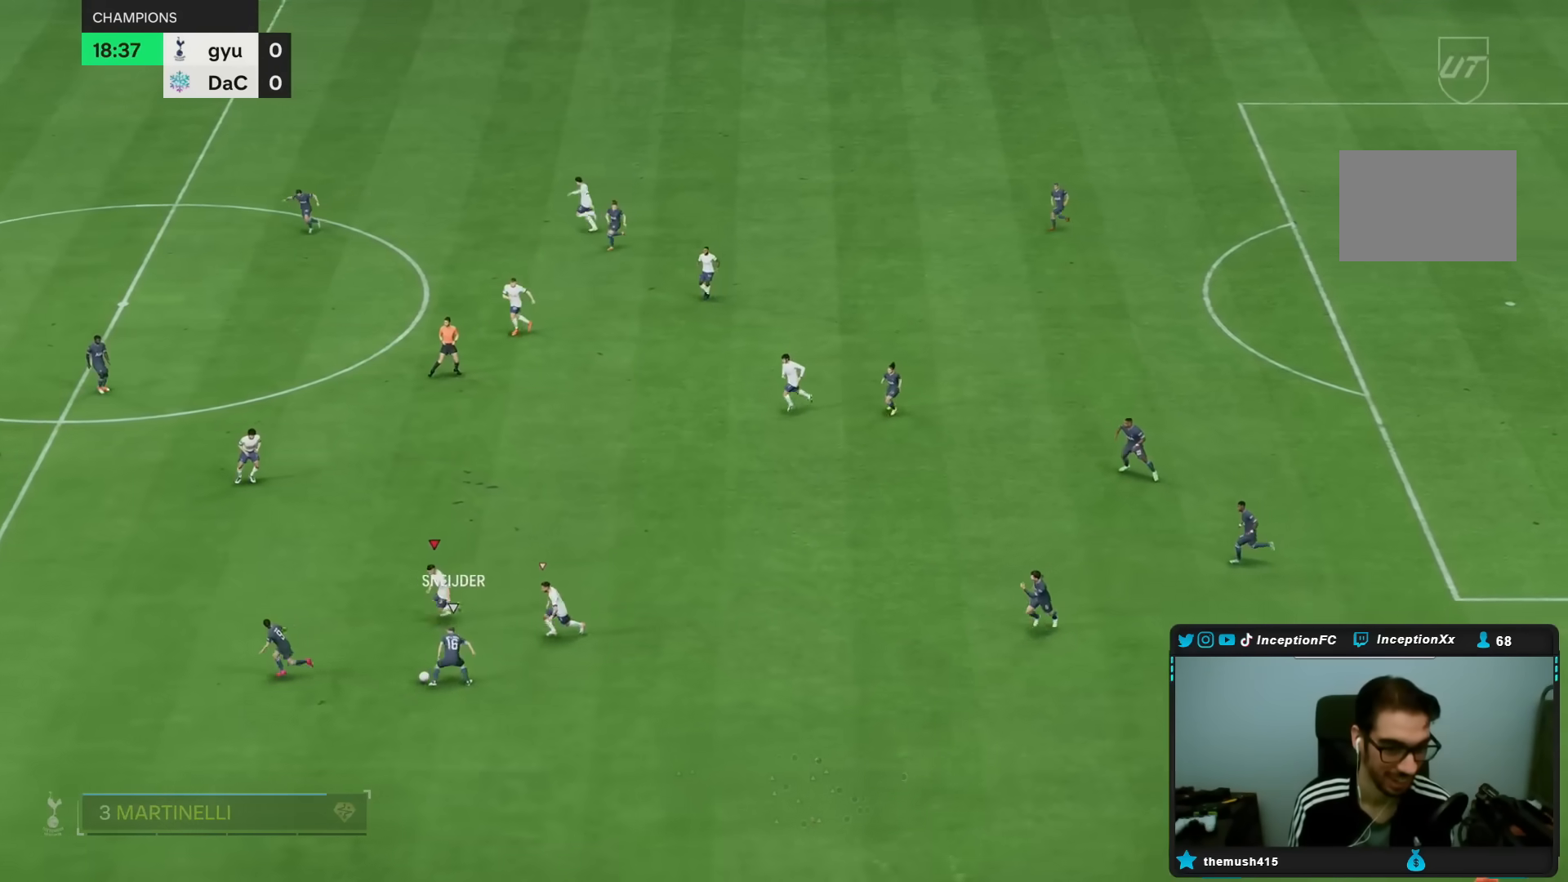
{"dt_ms": 500, "buttons": ["R2"], "left_stick": "down", "right_stick": "center", "events": []}
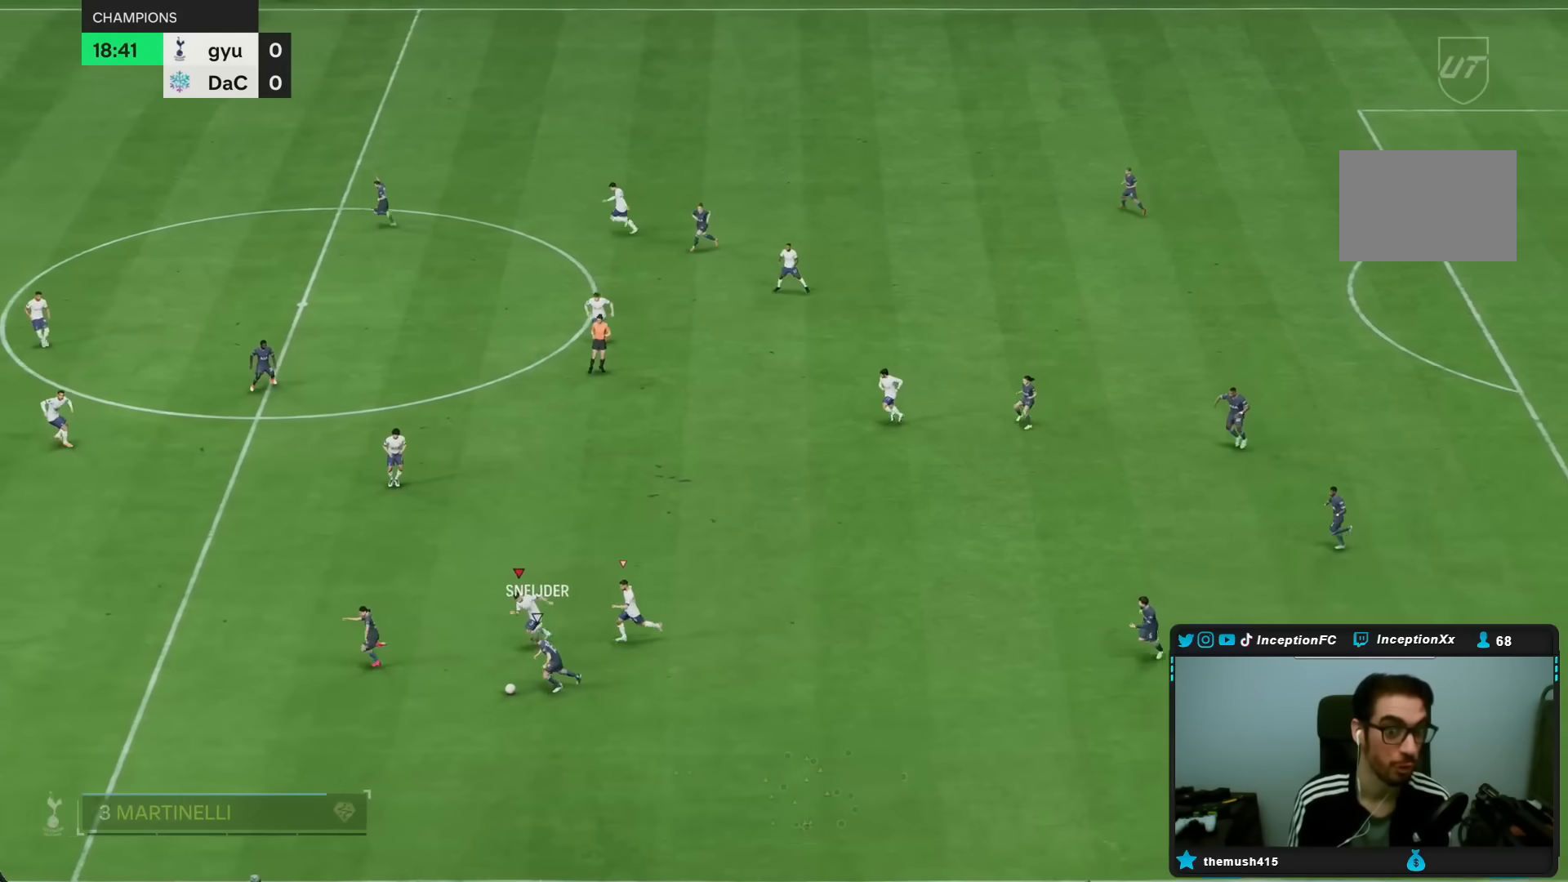
{"dt_ms": 500, "buttons": ["R2"], "left_stick": "down", "right_stick": "center", "events": []}
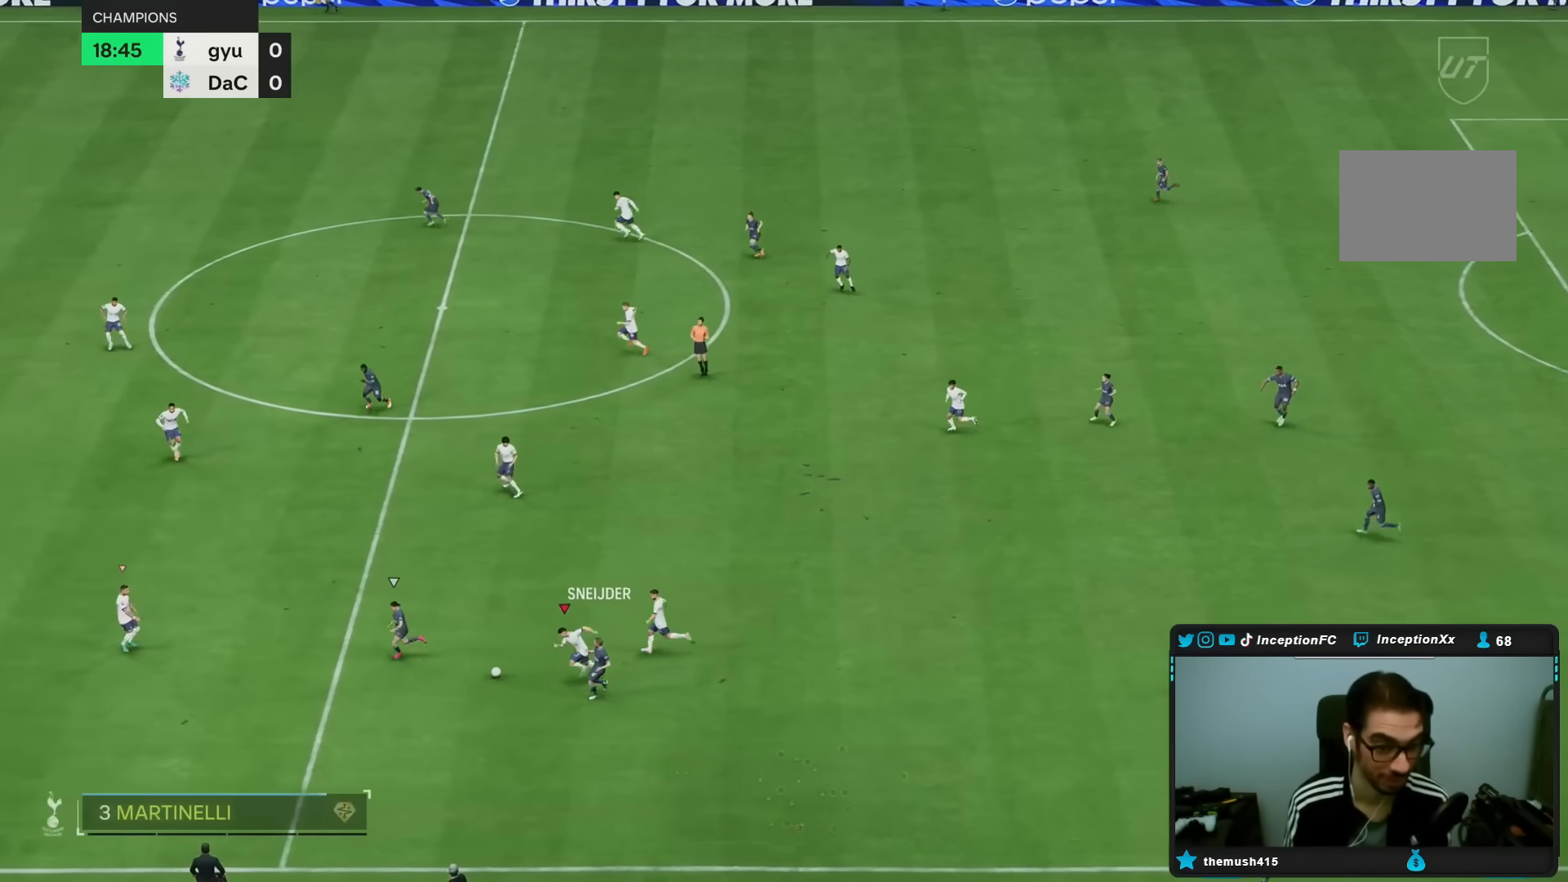
{"dt_ms": 500, "buttons": ["L2"], "left_stick": "center", "right_stick": "down-left", "events": [[417, "right_stick", "down-left"], [467, "L2", "down"], [467, "left_stick", "center"], [483, "R2", "up"]]}
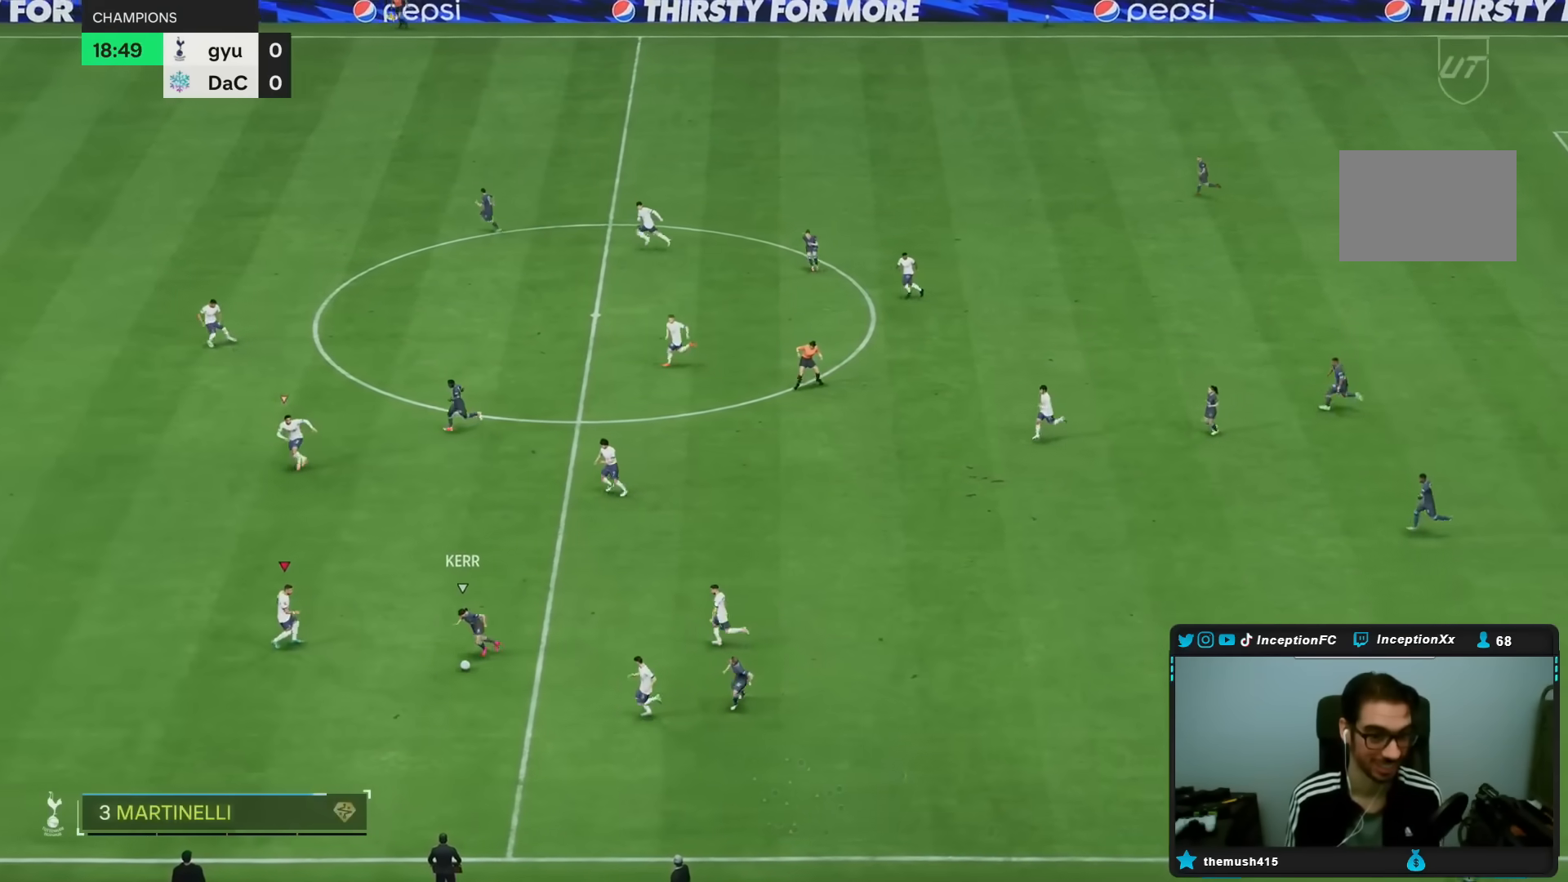
{"dt_ms": 500, "buttons": ["L2"], "left_stick": "down-left", "right_stick": "center", "events": [[17, "left_stick", "right"], [67, "right_stick", "center"], [233, "left_stick", "up"], [300, "left_stick", "left"], [367, "left_stick", "down-left"]]}